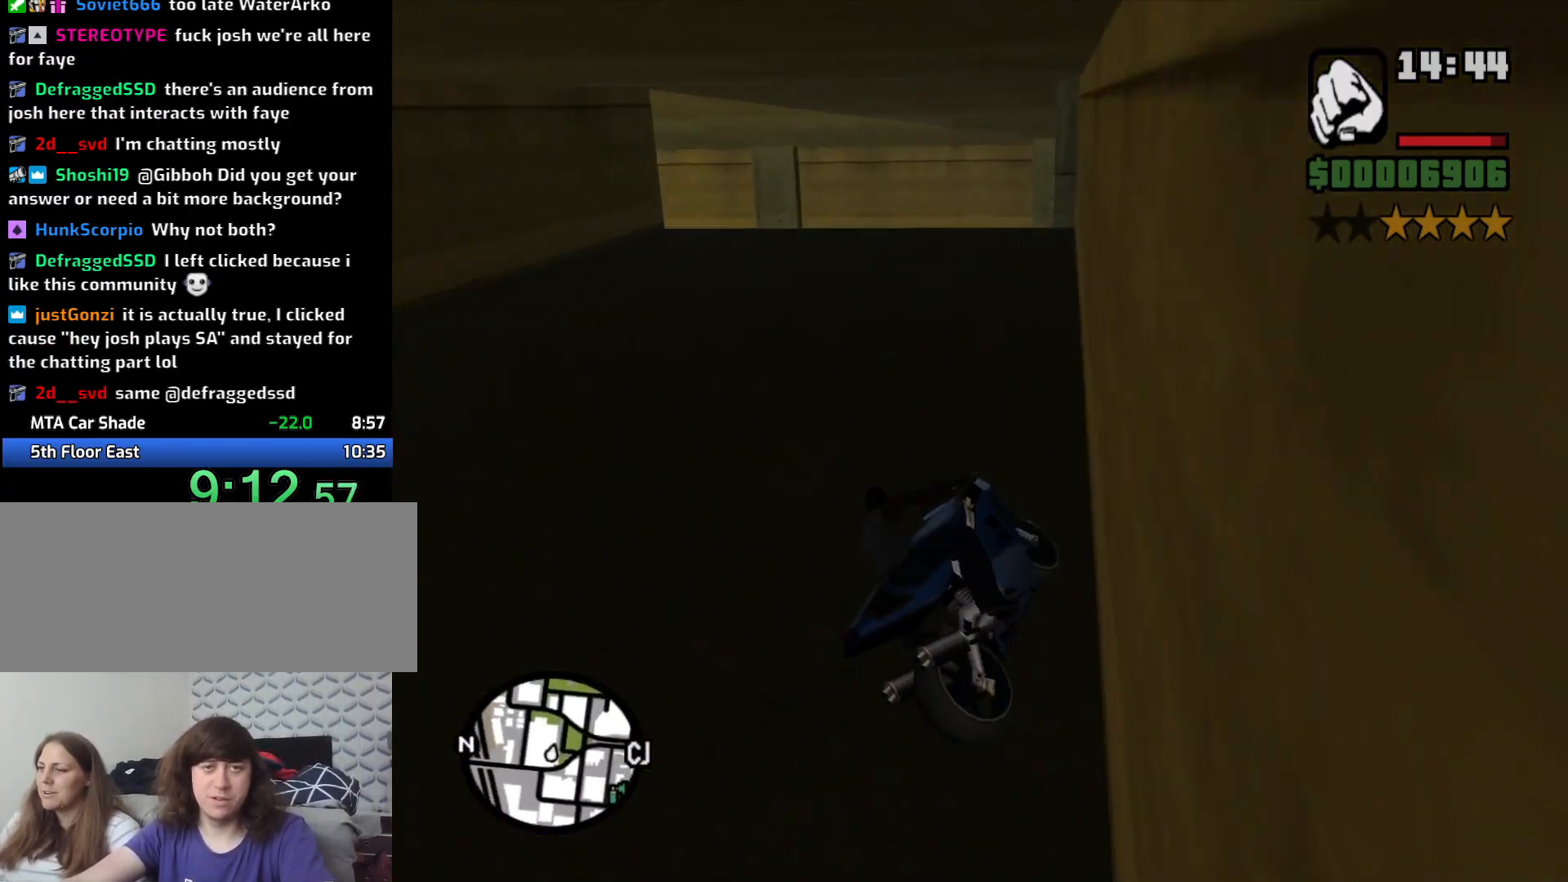
Gameplay with keyboard and mouse; each line is a JSON object with the keys and mouse buttons held at the frame after it. "events" lists presses ("down") and releases ("up") of "1", "2", "3", "4", "5", "6", "8", "a", "alt", "c", "ctrl", "d", "down", "e", "escape", "f", "f1", "f2", "f3", "g", "h", "left", "num2", "q", "r", "right", "s", "shift", "space", "t", "tab", "up", "v", "w", "x", "z", "mouse_left", "mouse_middle", "mouse_right", "mouse_wheel_up" and "mouse_wheel_down" between this image and that frame as [ms after this image, input, new state], when the widget could be followed in between. "mouse_left", "mouse_middle", "mouse_right", "mouse_wheel_up", "mouse_wheel_down" = the "left", "middle", "right", "wheel_up", "wheel_down" buttons of the "mouse" list. No other keys are recorded. Mouse movement is not recorded.
{"keys": ["a"], "mouse": [], "events": []}
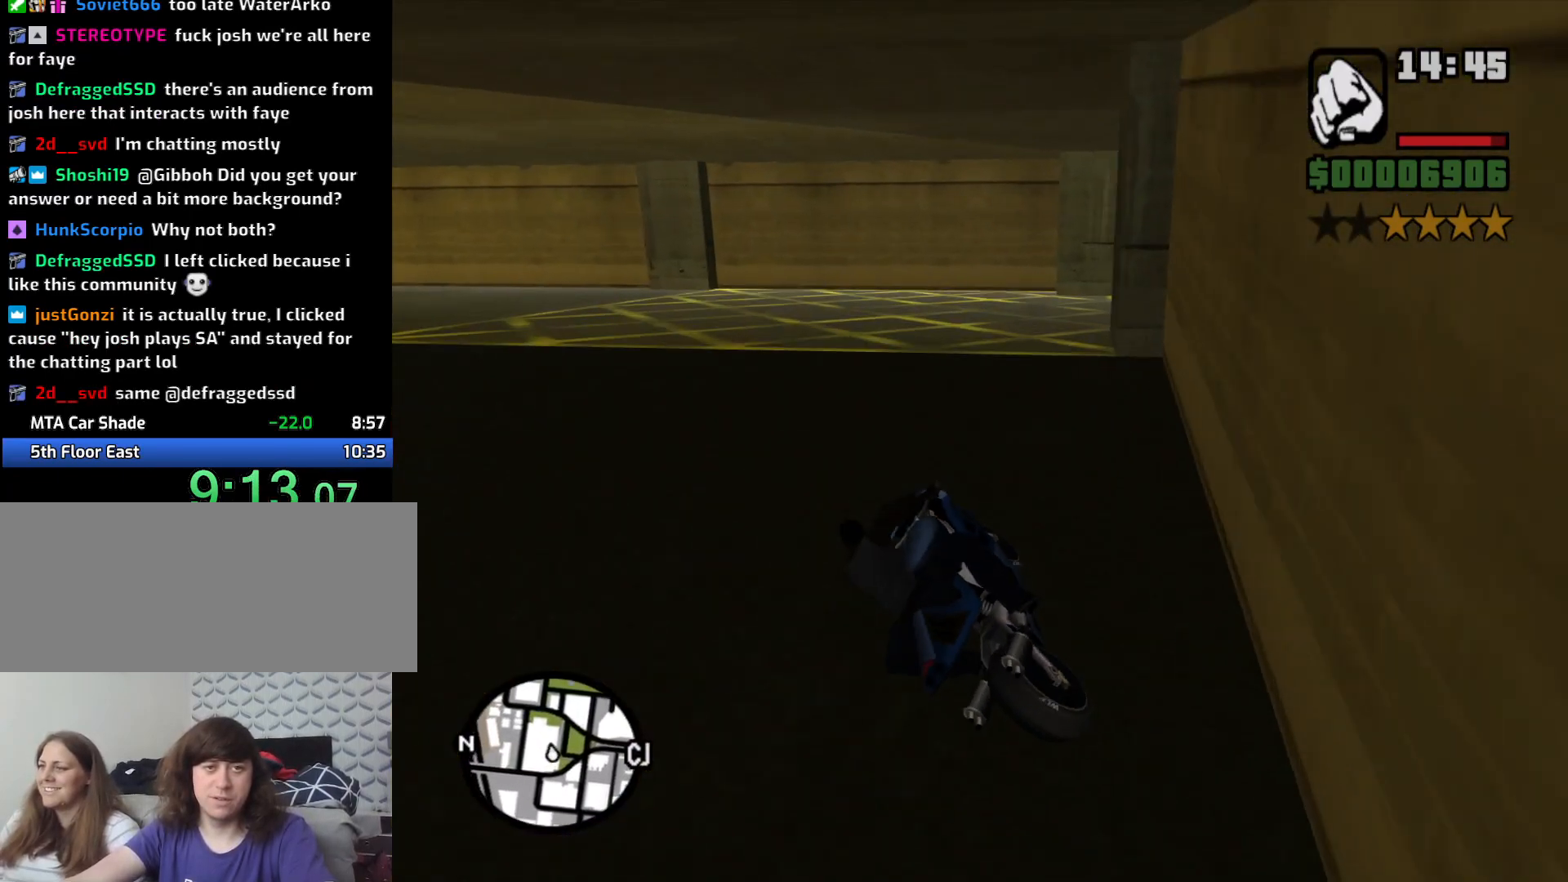
{"keys": ["a"], "mouse": [], "events": [[50, "5", "down"], [50, "space", "down"], [183, "5", "up"], [183, "space", "up"]]}
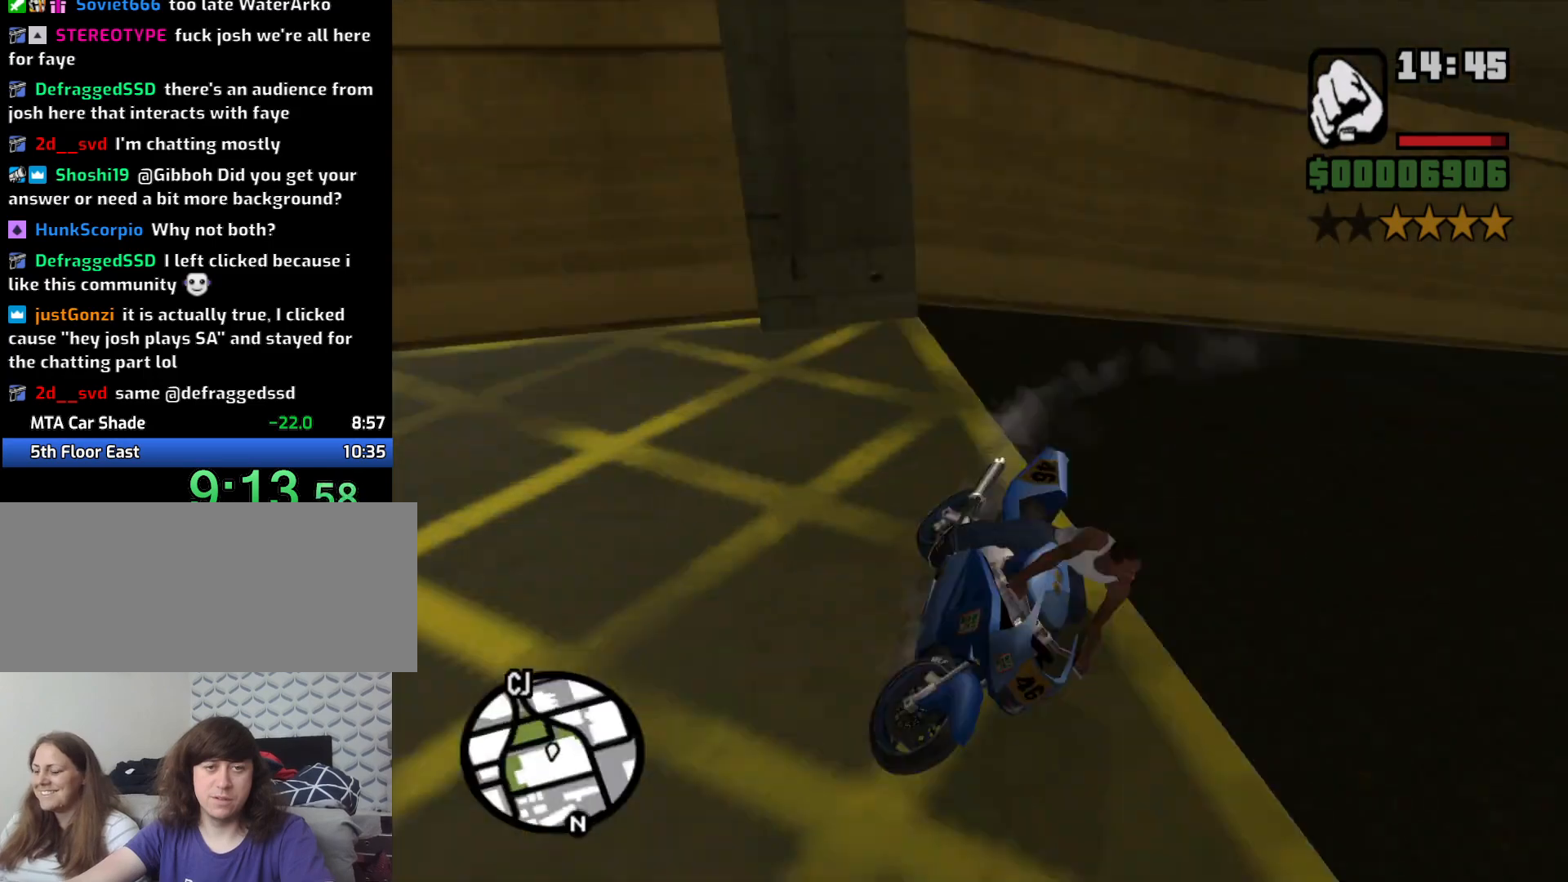
{"keys": ["2", "a"], "mouse": [], "events": [[216, "space", "down"], [300, "space", "up"], [483, "2", "down"]]}
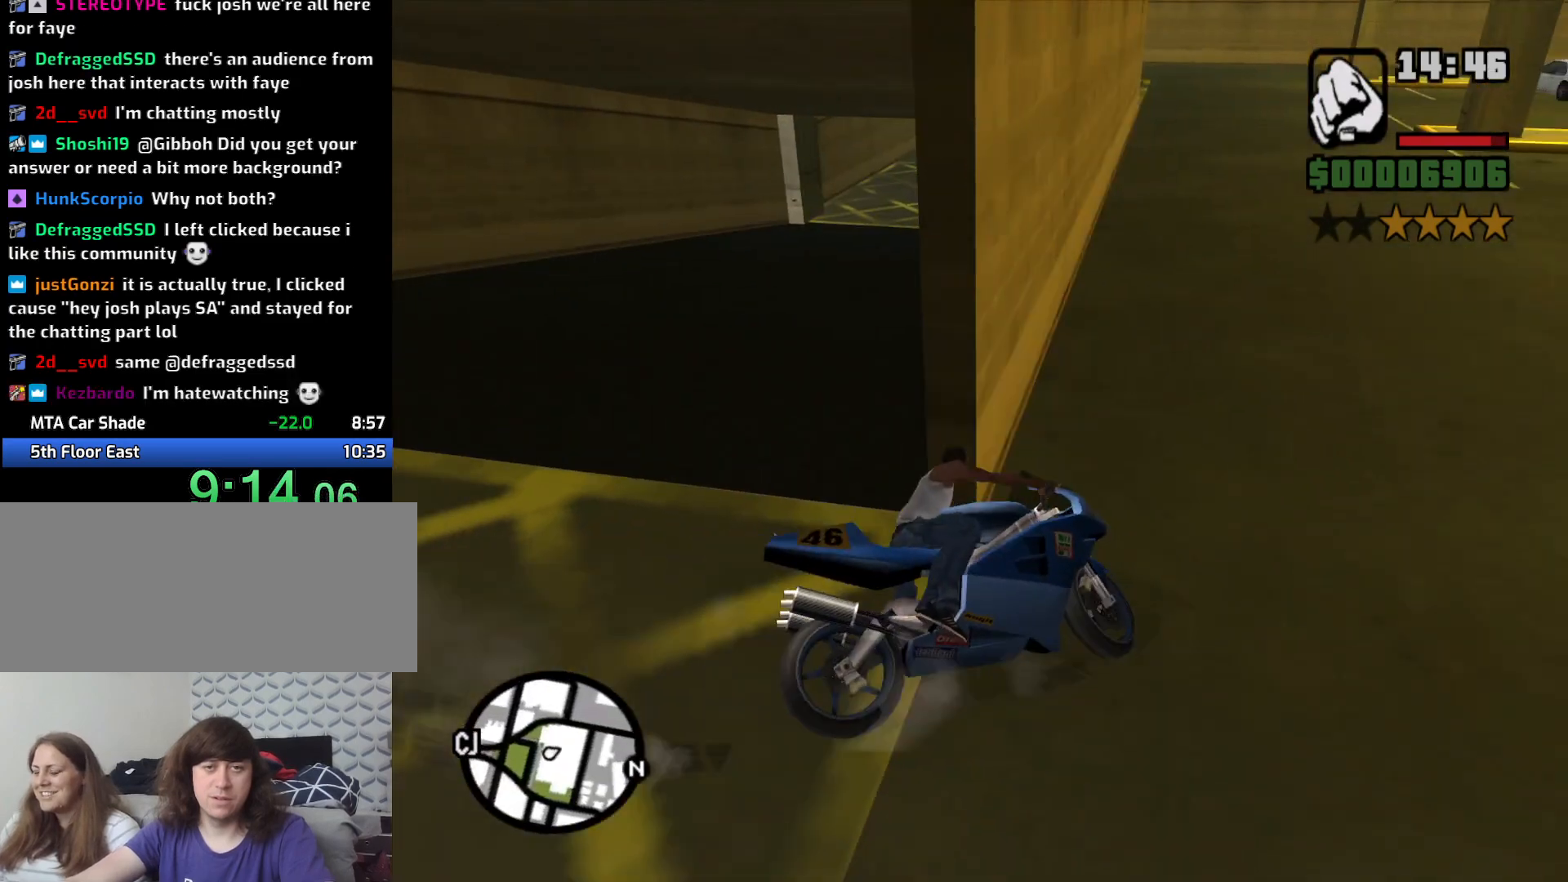
{"keys": ["w"], "mouse": [], "events": [[33, "w", "down"], [133, "2", "up"], [233, "2", "down"], [316, "2", "up"], [366, "a", "up"], [400, "2", "down"], [500, "2", "up"]]}
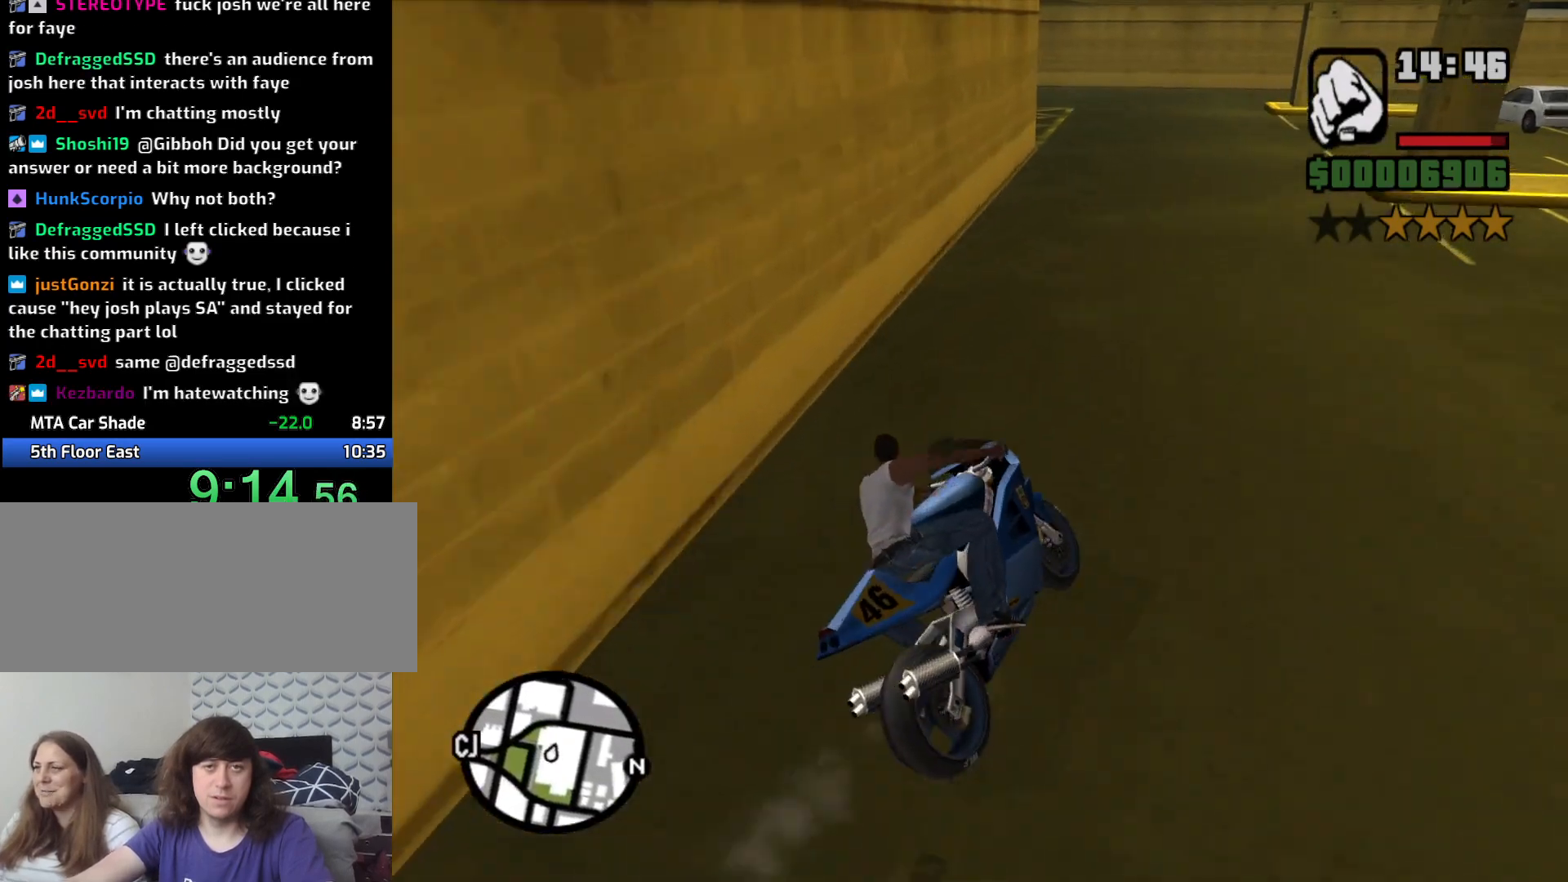
{"keys": ["w"], "mouse": [], "events": [[100, "2", "down"], [183, "2", "up"], [283, "2", "down"], [333, "2", "up"], [333, "a", "down"], [416, "a", "up"]]}
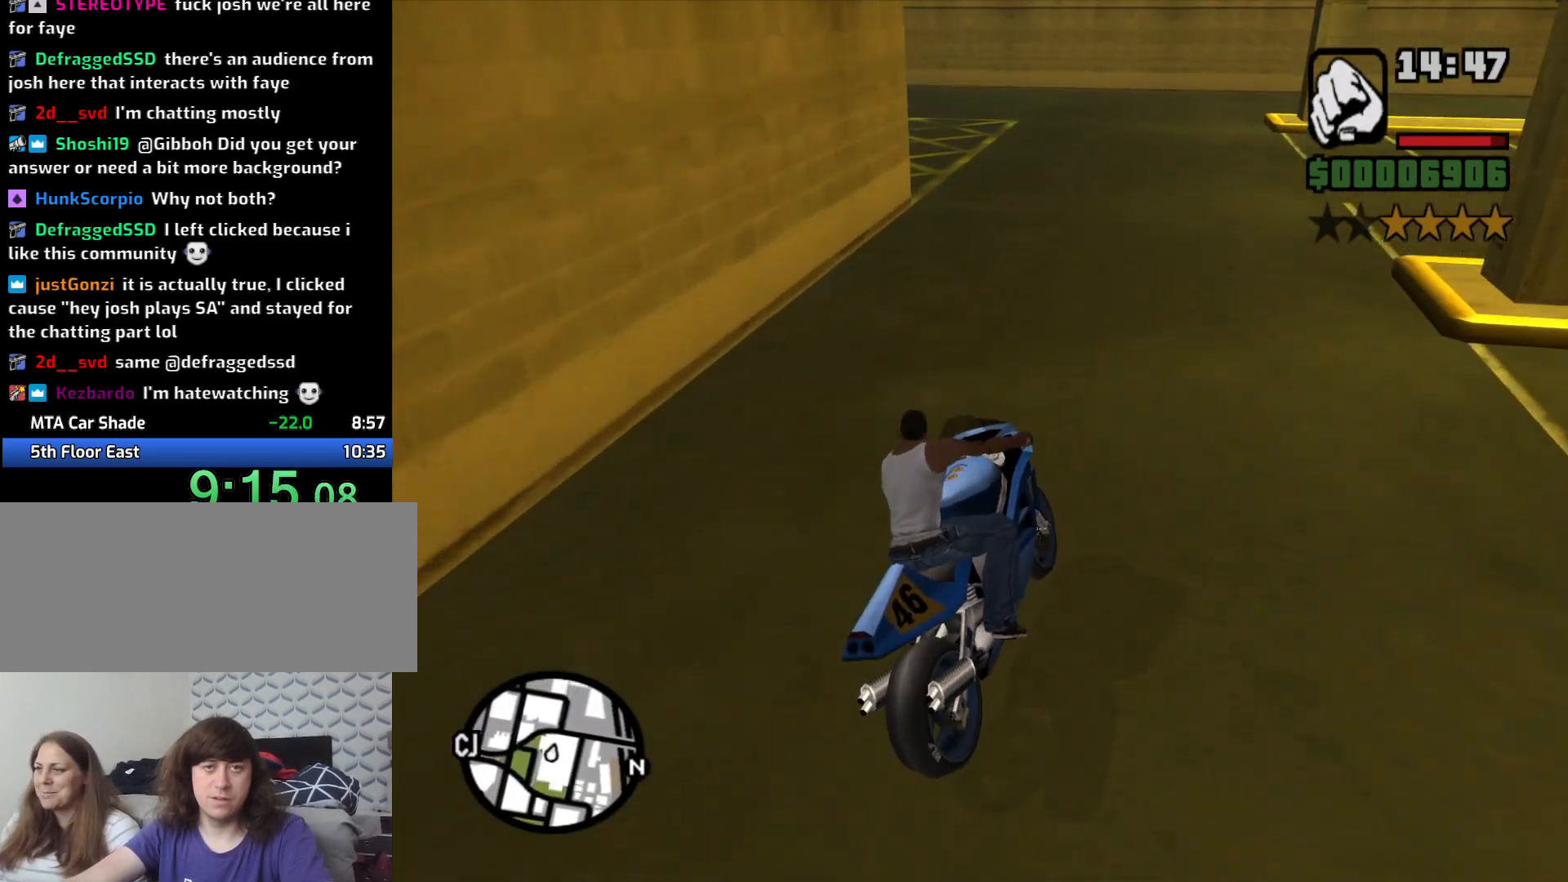
{"keys": ["a"], "mouse": [], "events": [[16, "a", "down"], [150, "w", "up"], [200, "space", "down"], [250, "5", "down"], [433, "5", "up"], [433, "space", "up"]]}
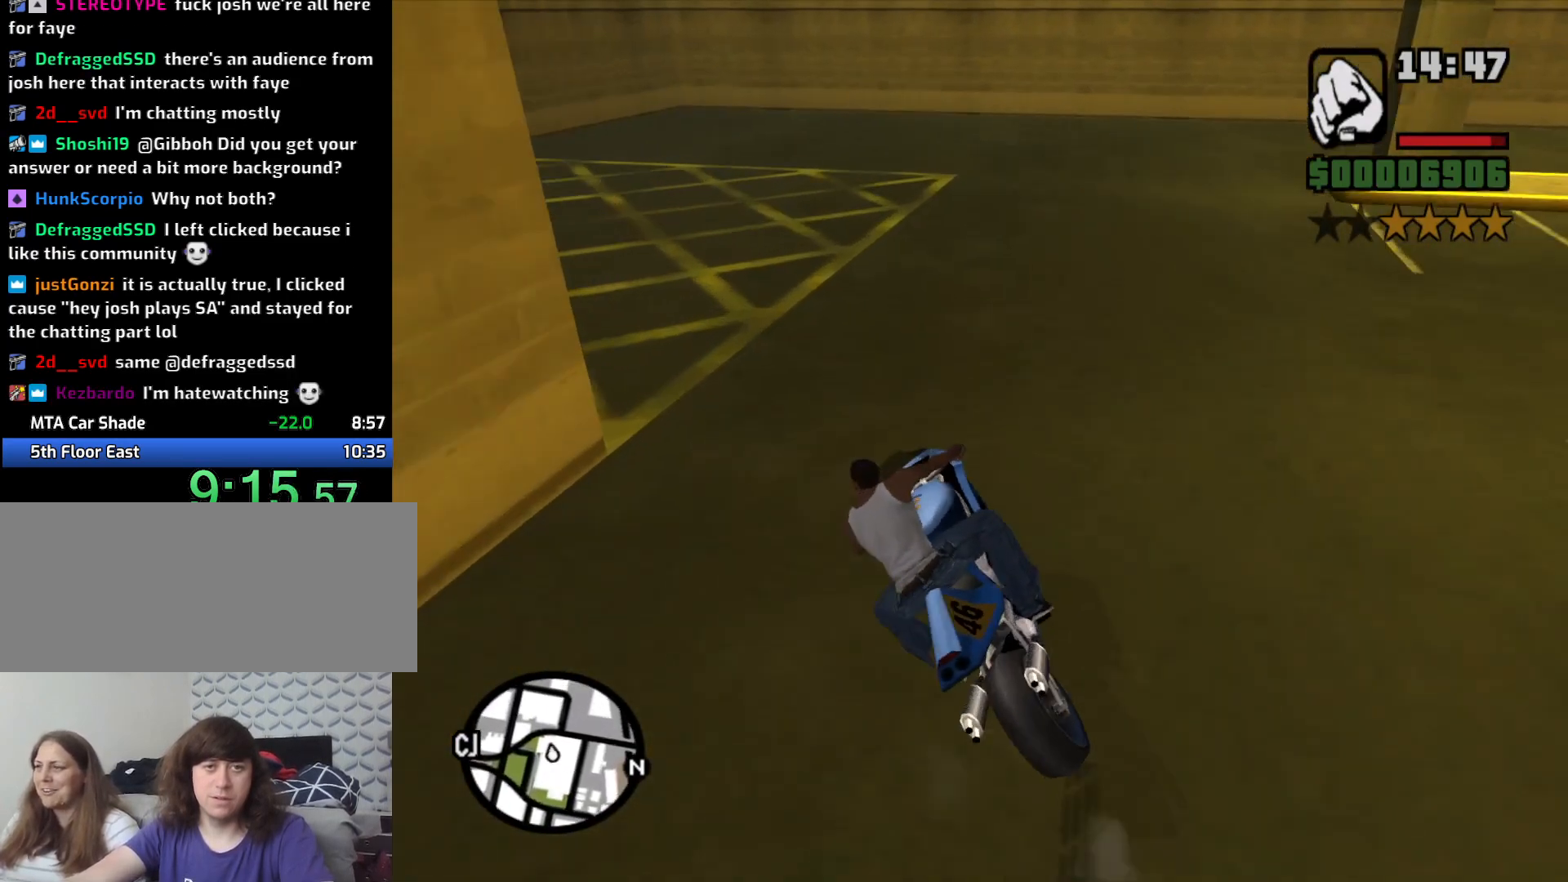
{"keys": ["a"], "mouse": [], "events": []}
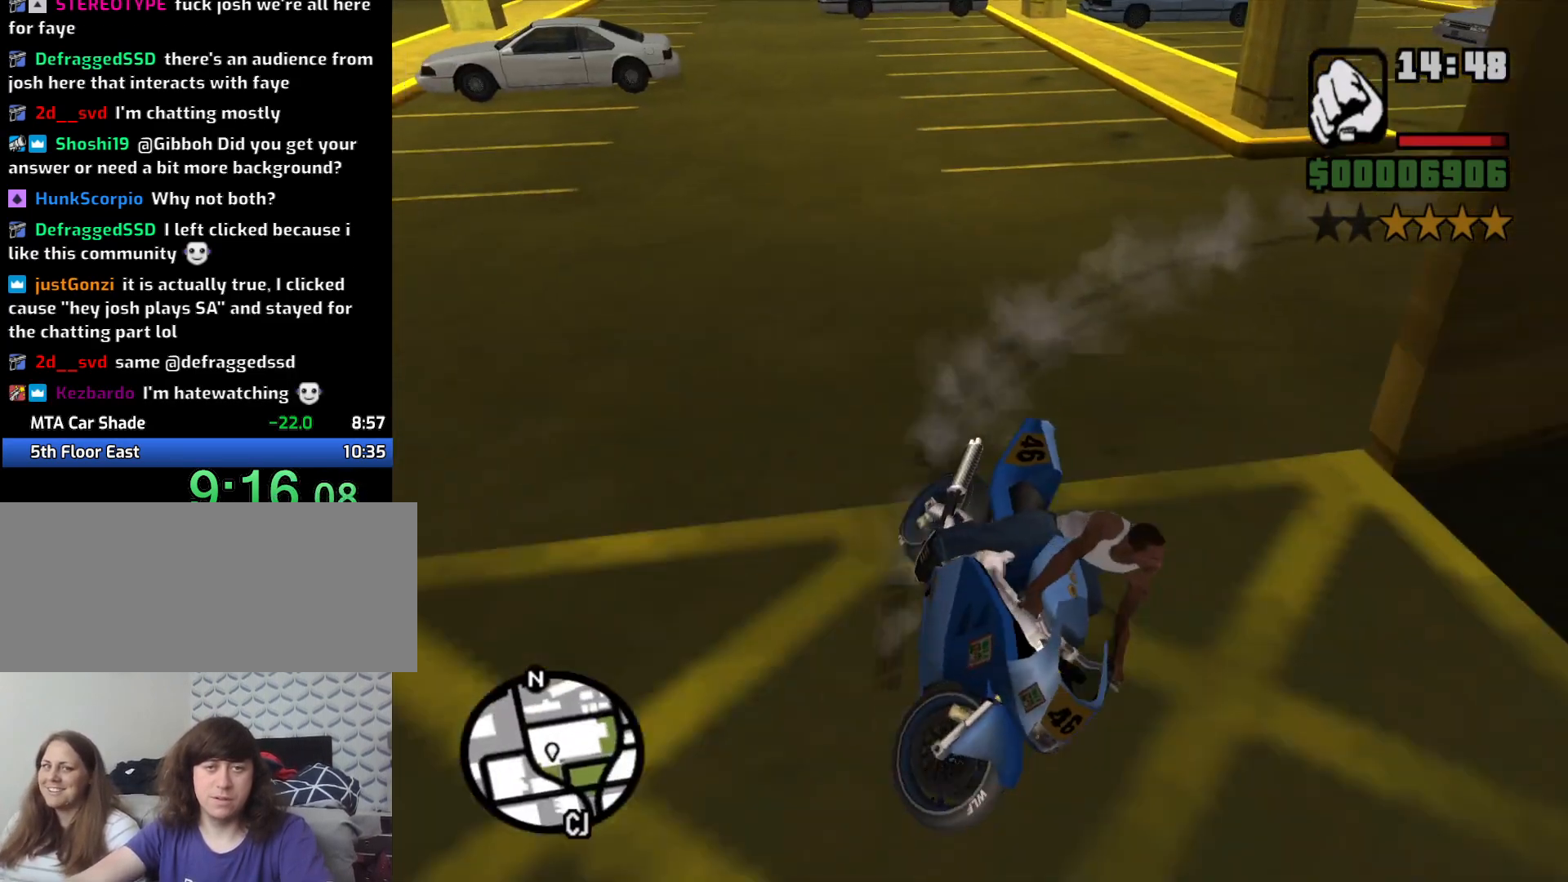
{"keys": ["a", "w"], "mouse": [], "events": [[150, "w", "down"], [333, "w", "up"], [466, "w", "down"]]}
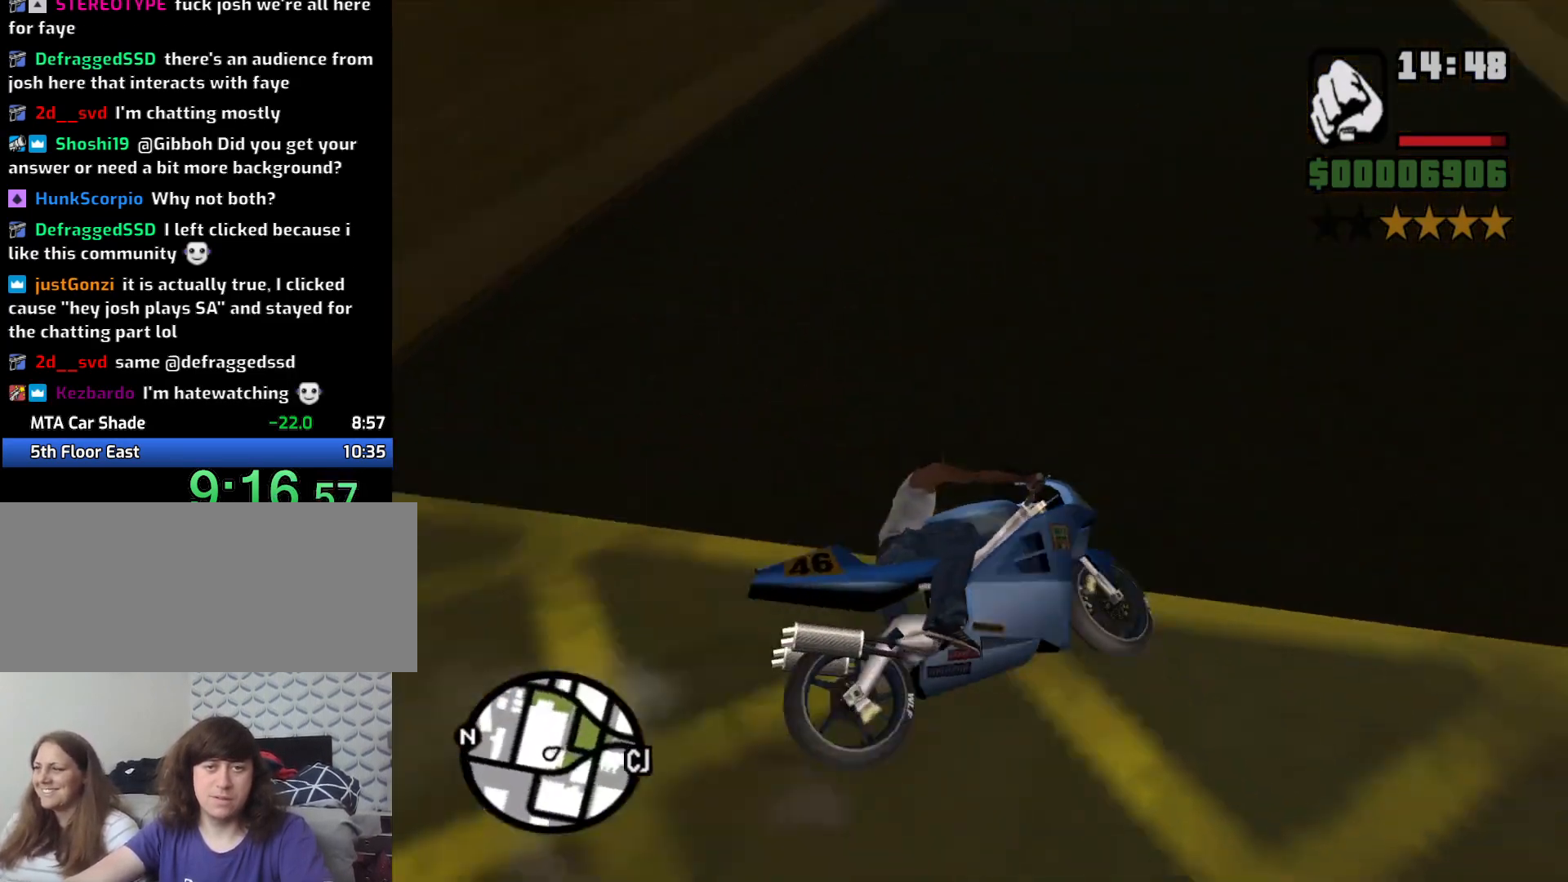
{"keys": ["2", "w"], "mouse": [], "events": [[66, "2", "down"], [150, "2", "up"], [250, "2", "down"], [350, "2", "up"], [350, "a", "up"], [450, "2", "down"]]}
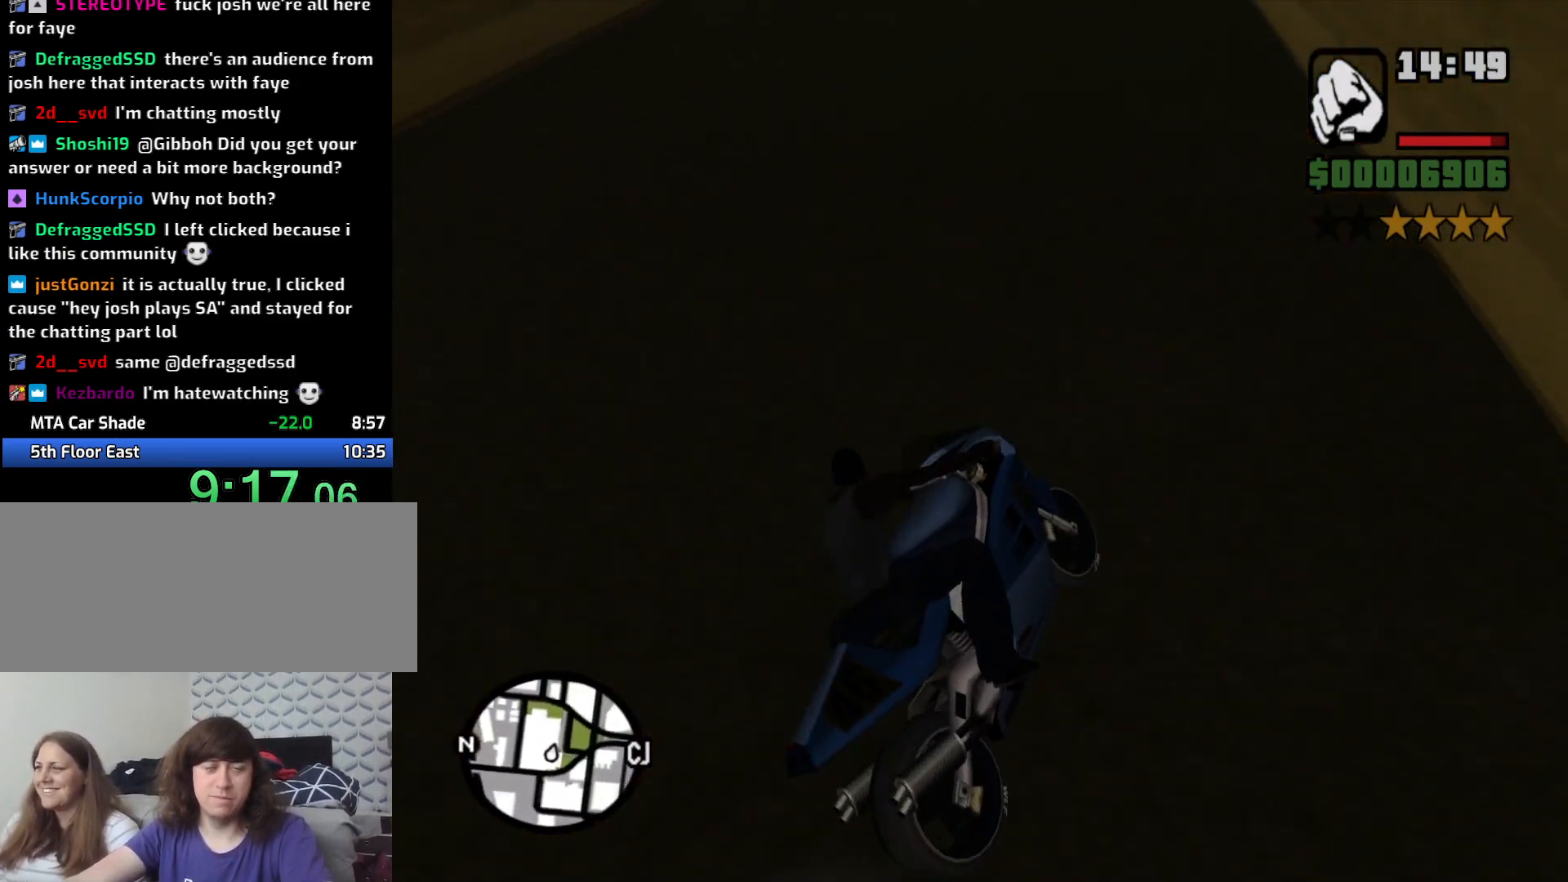
{"keys": ["a"], "mouse": [], "events": [[33, "2", "up"], [116, "2", "down"], [116, "a", "down"], [216, "2", "up"], [316, "2", "down"], [416, "2", "up"], [500, "w", "up"]]}
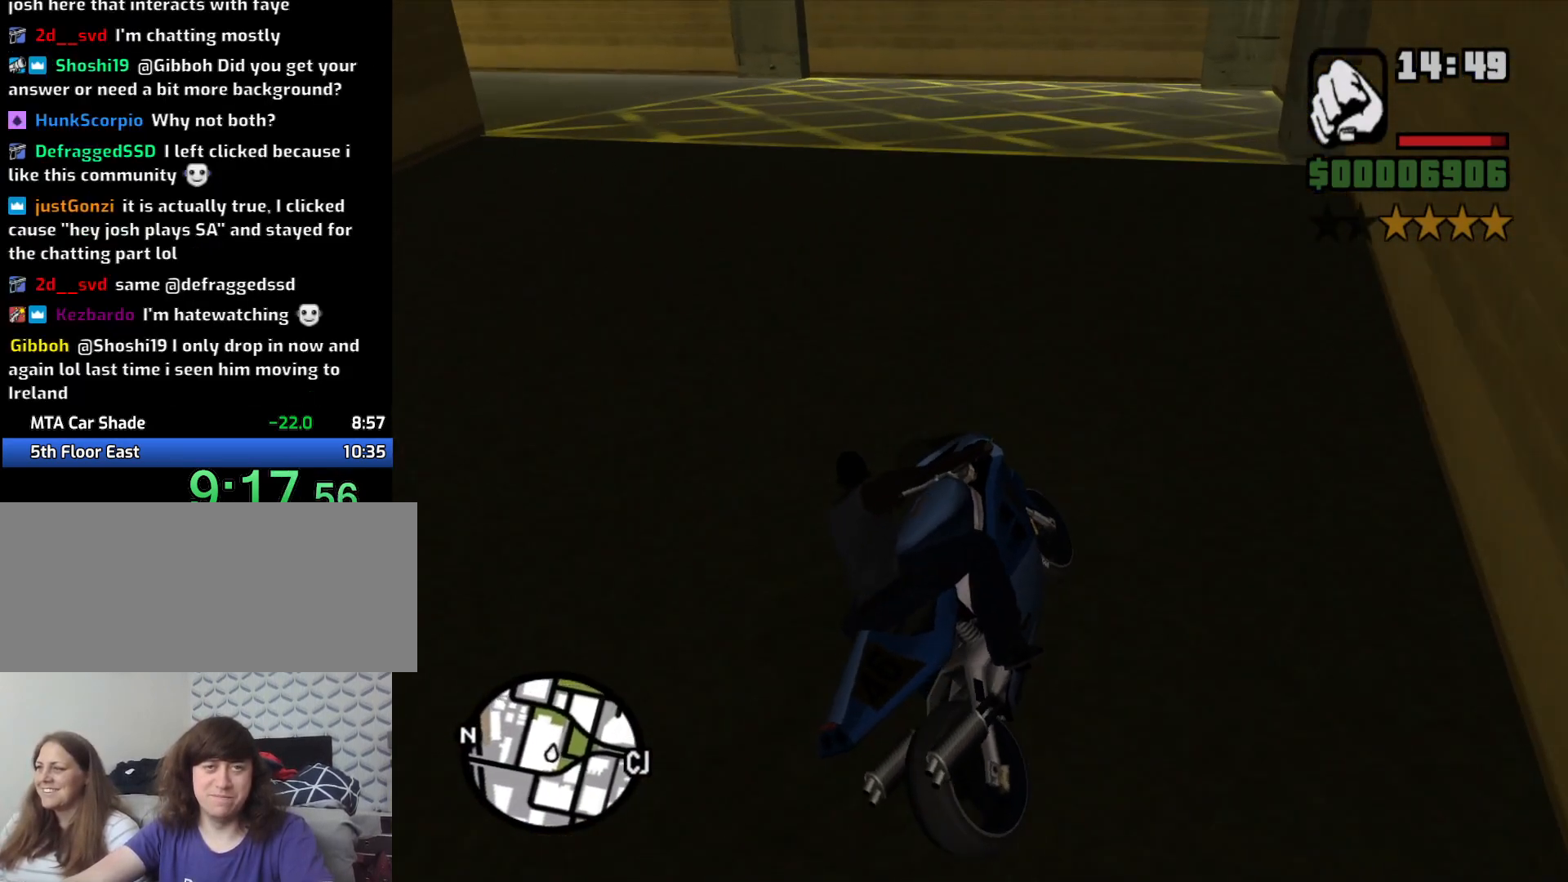
{"keys": ["a"], "mouse": [], "events": [[50, "space", "down"], [100, "5", "down"], [200, "space", "up"], [233, "5", "up"]]}
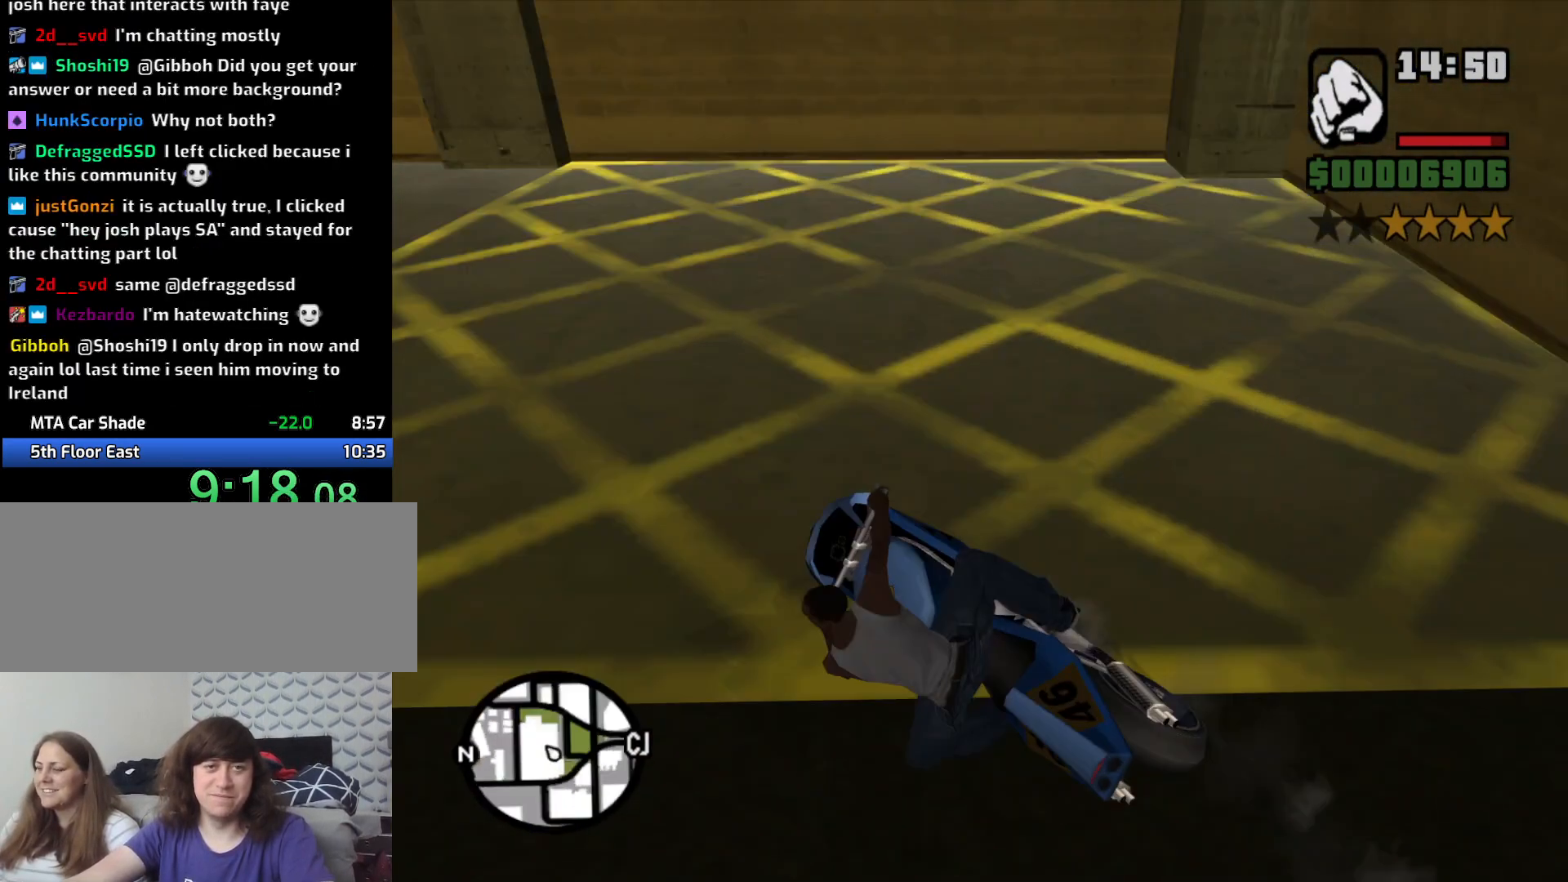
{"keys": ["a"], "mouse": [], "events": [[350, "space", "down"], [433, "space", "up"]]}
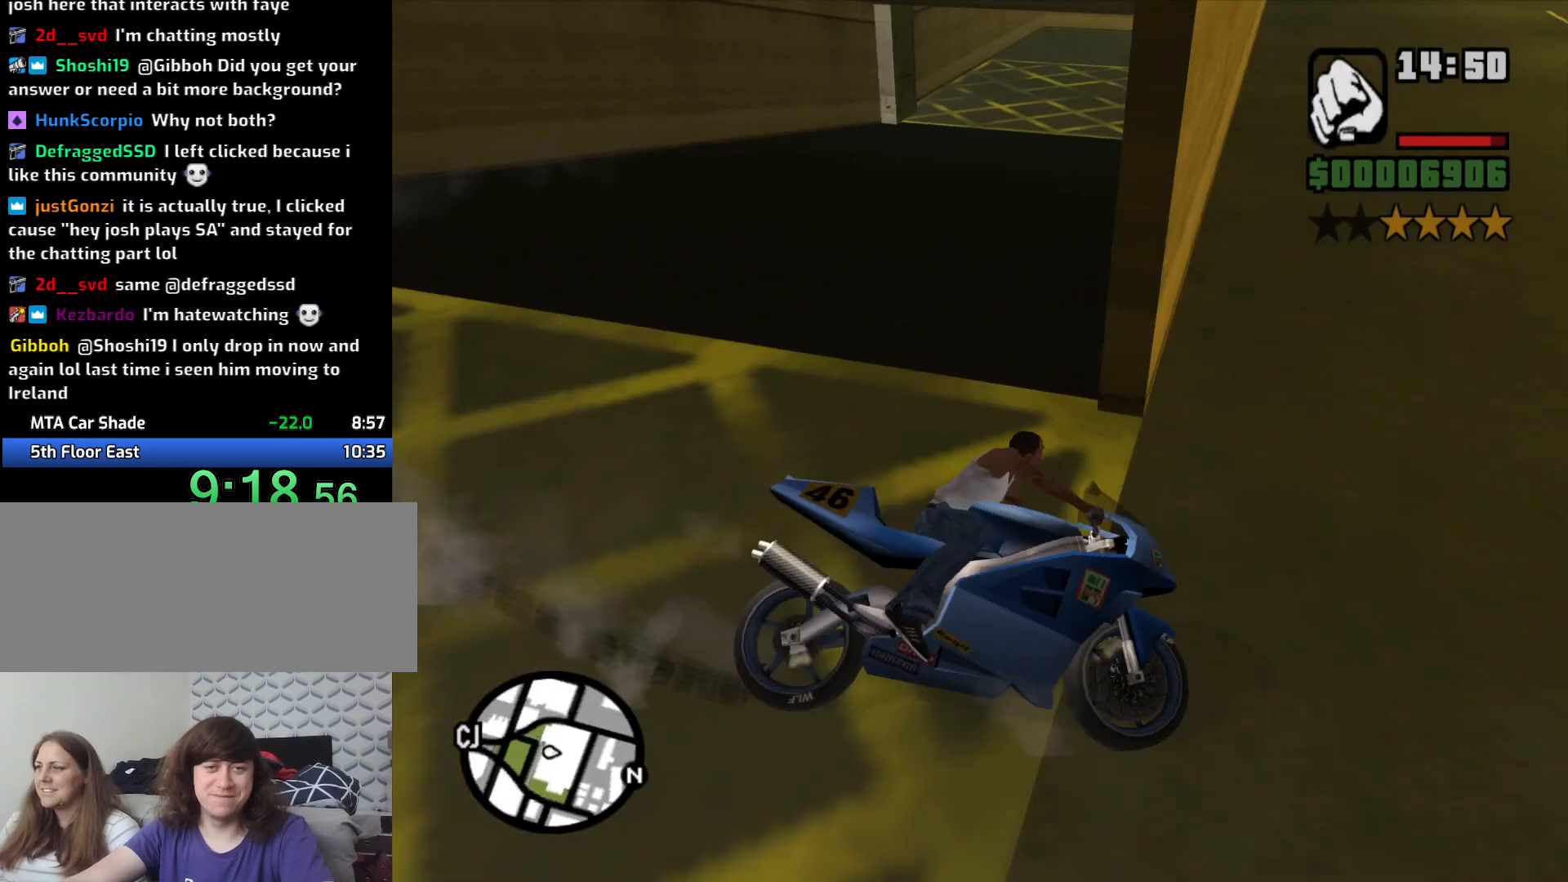
{"keys": ["2", "w"], "mouse": [], "events": [[133, "w", "down"], [316, "2", "down"], [366, "2", "up"], [500, "2", "down"], [500, "a", "up"]]}
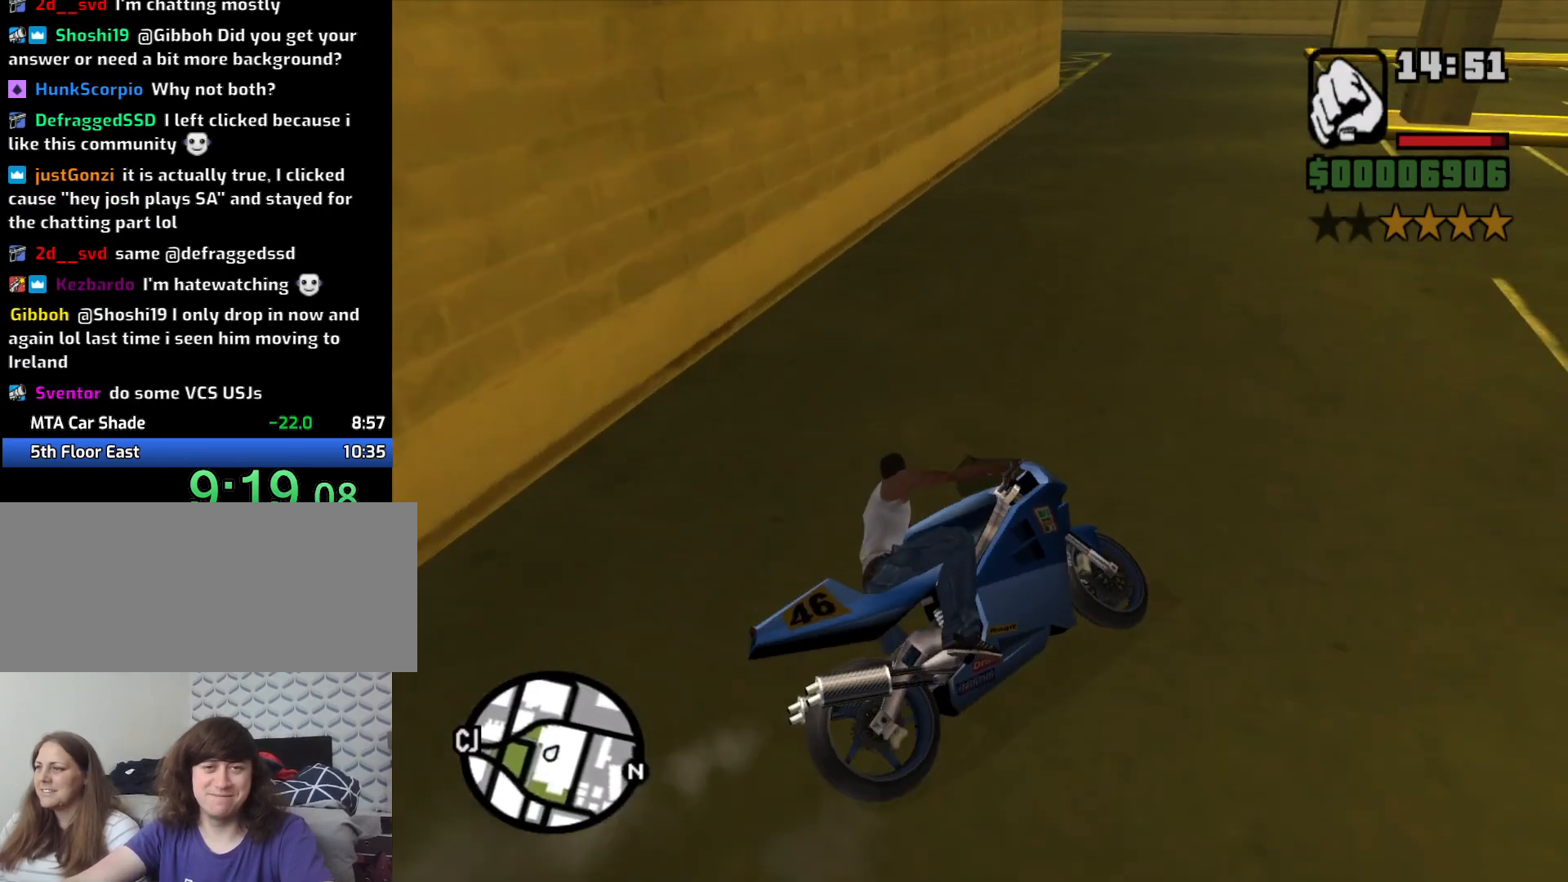
{"keys": ["a", "w"], "mouse": [], "events": [[133, "2", "up"], [183, "2", "down"], [233, "a", "down"], [283, "2", "up"], [366, "2", "down"], [466, "2", "up"]]}
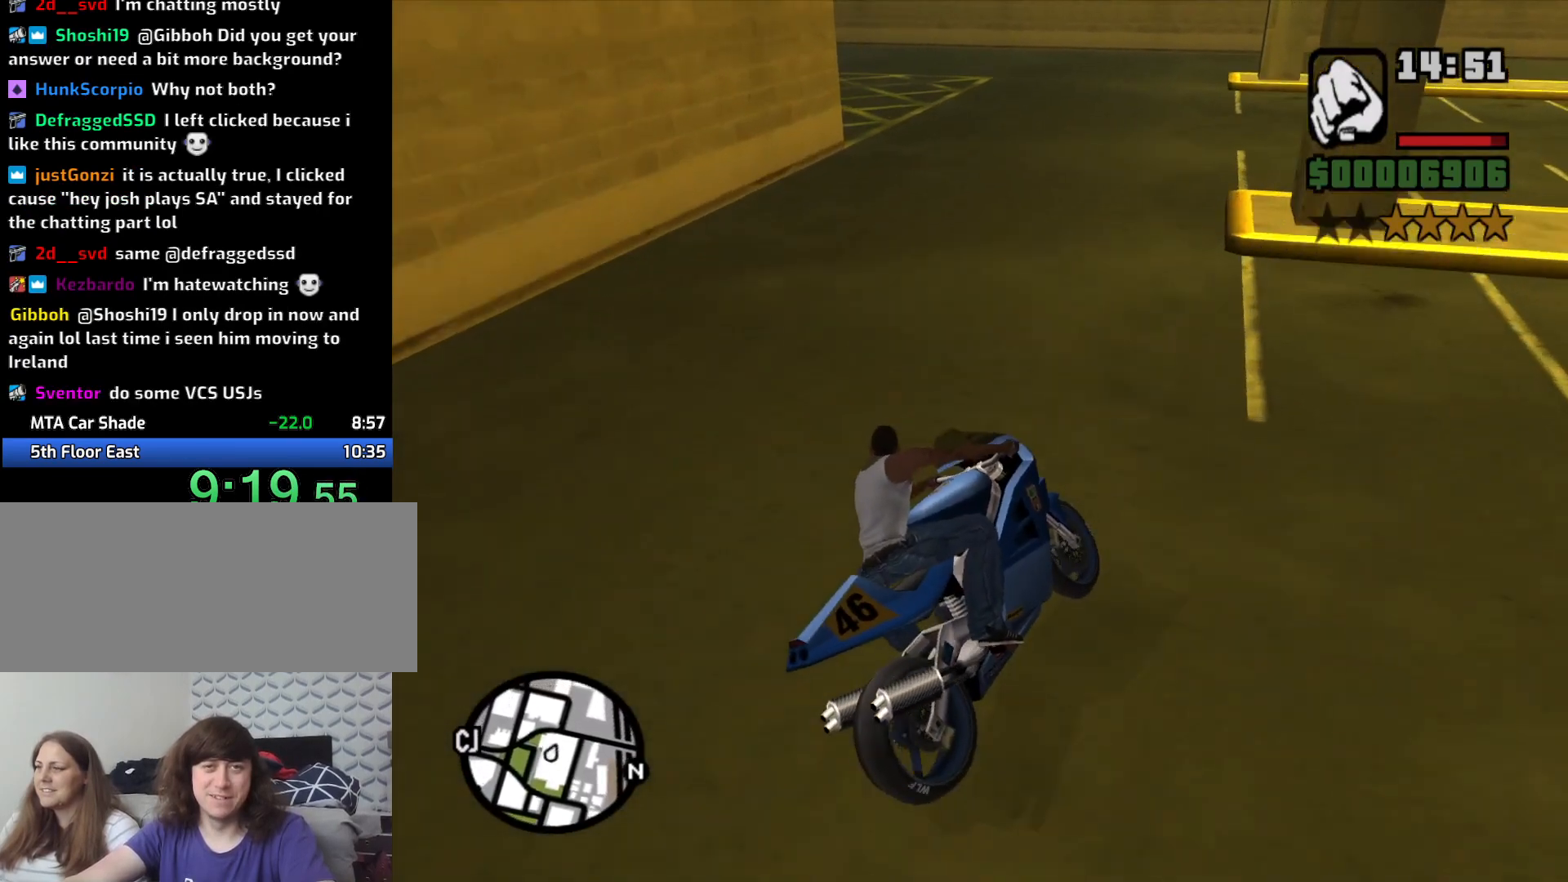
{"keys": ["a"], "mouse": [], "events": [[116, "w", "up"], [300, "space", "down"], [433, "space", "up"]]}
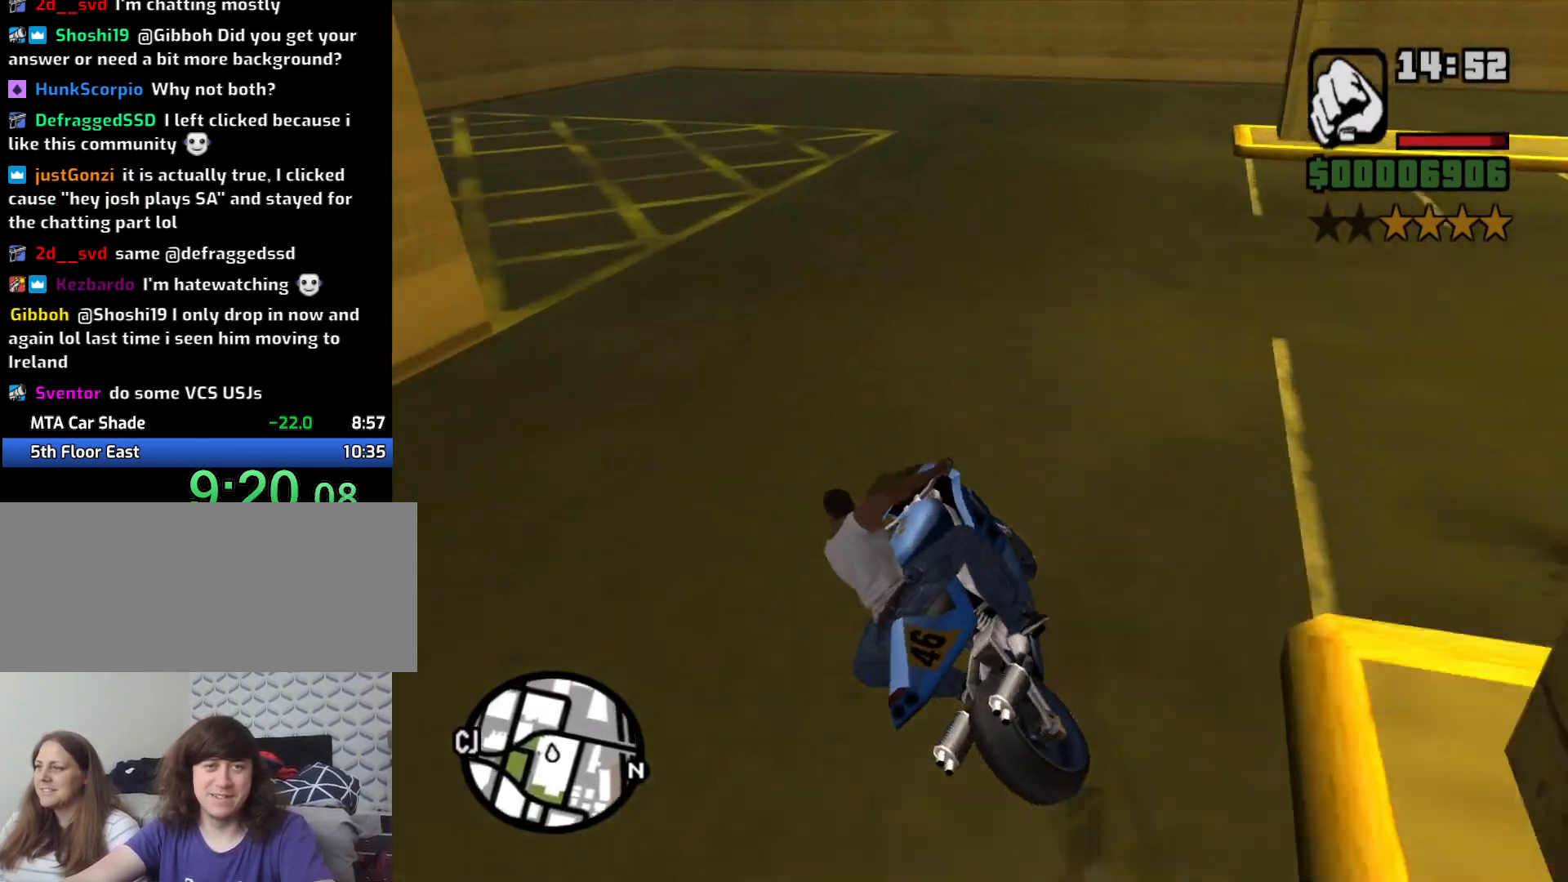
{"keys": ["a"], "mouse": [], "events": [[133, "space", "down"], [233, "space", "up"], [266, "5", "down"], [366, "5", "up"]]}
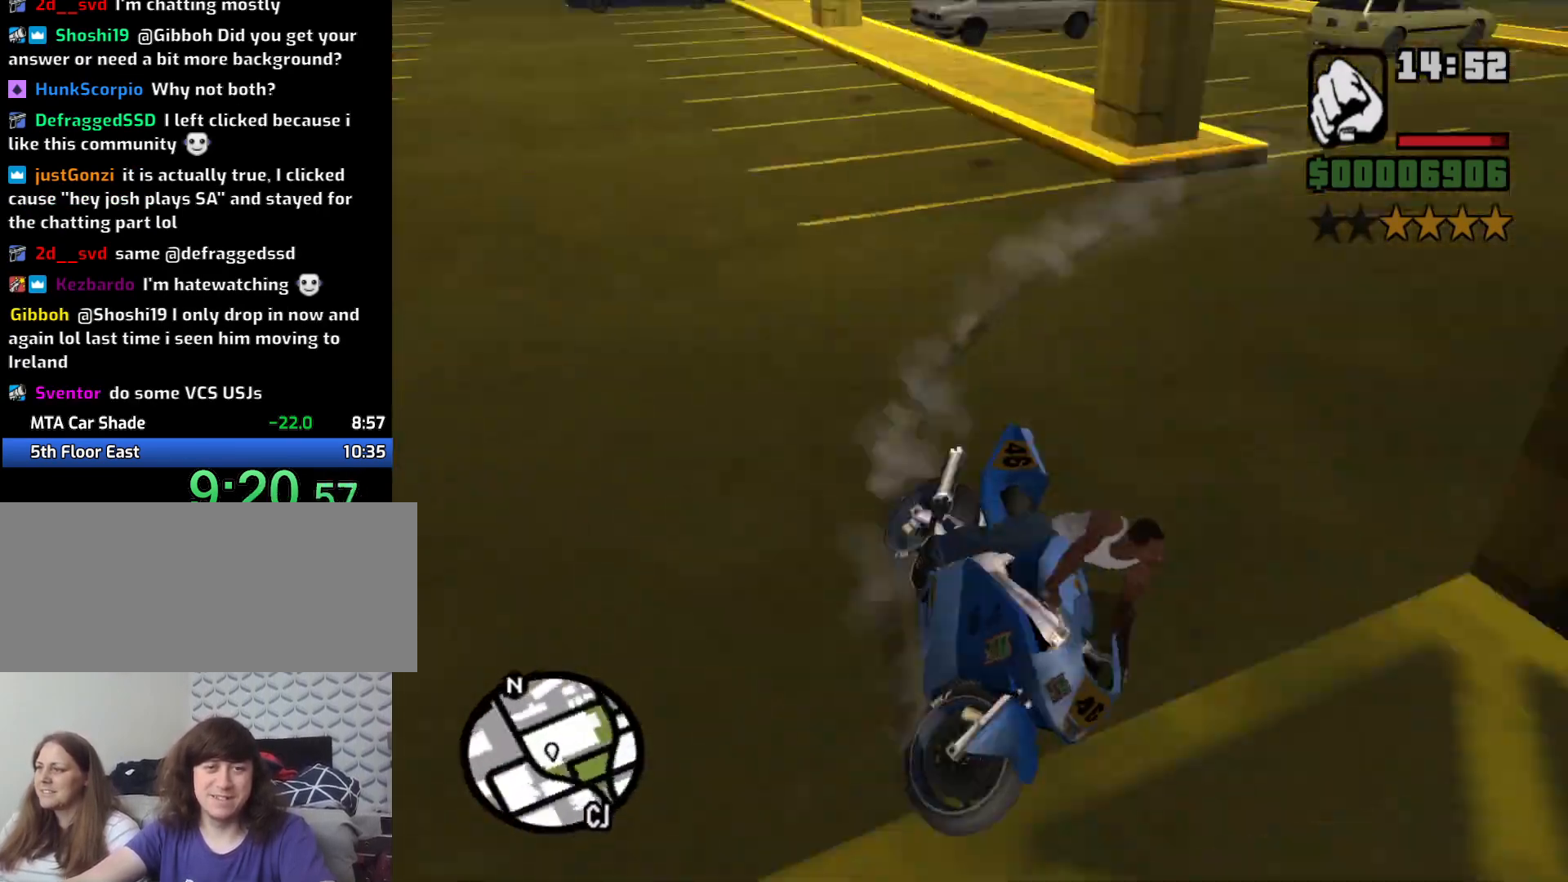
{"keys": ["a", "w"], "mouse": [], "events": [[233, "w", "down"]]}
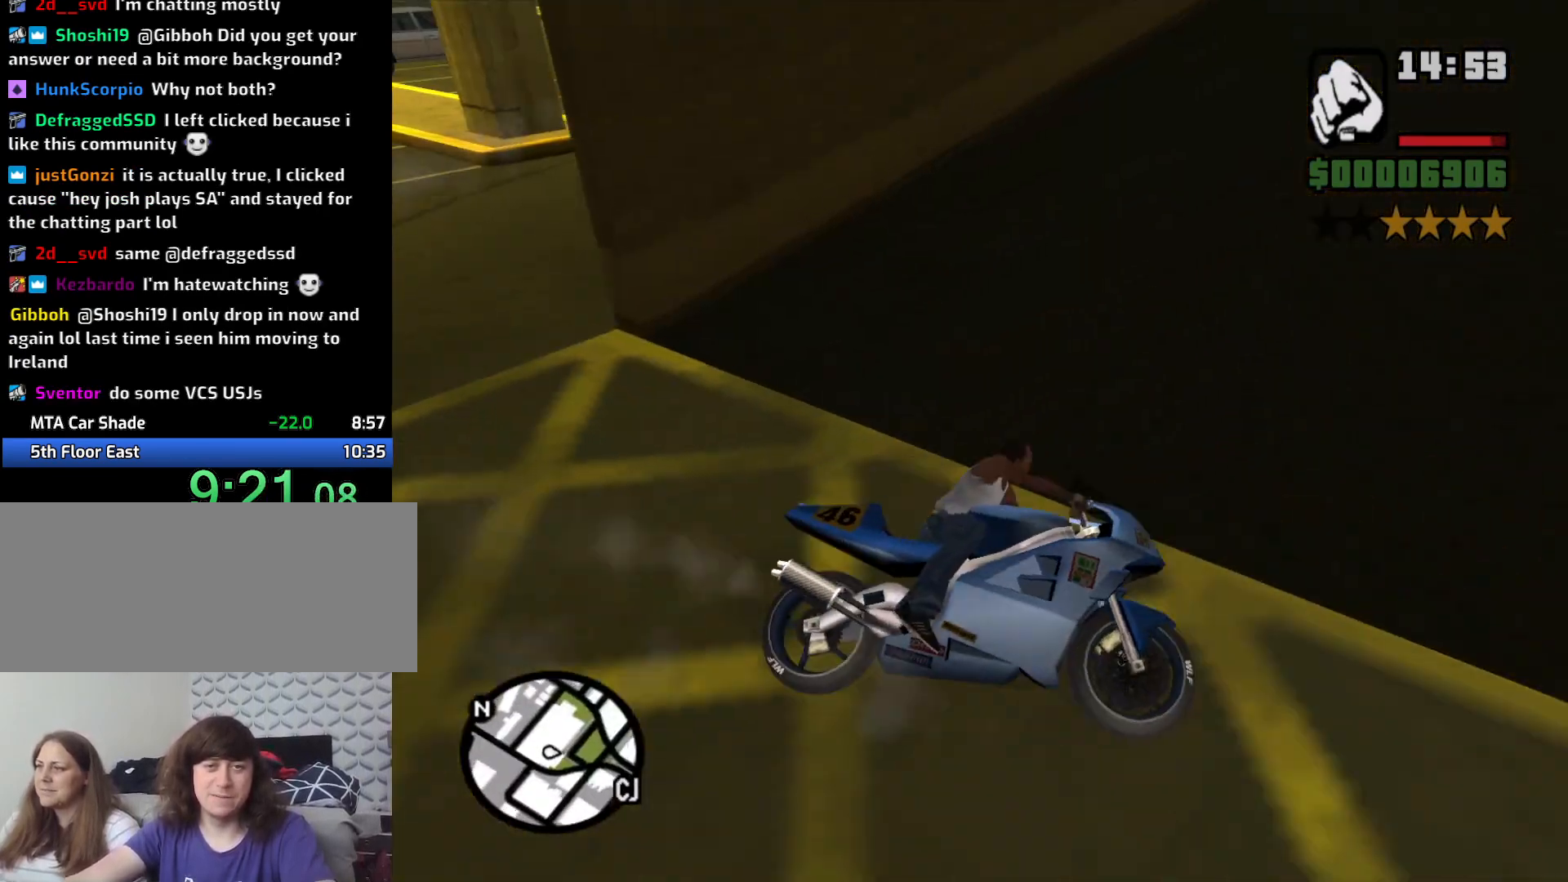
{"keys": ["a", "w"], "mouse": [], "events": [[16, "w", "up"], [150, "w", "down"], [383, "2", "down"], [483, "2", "up"]]}
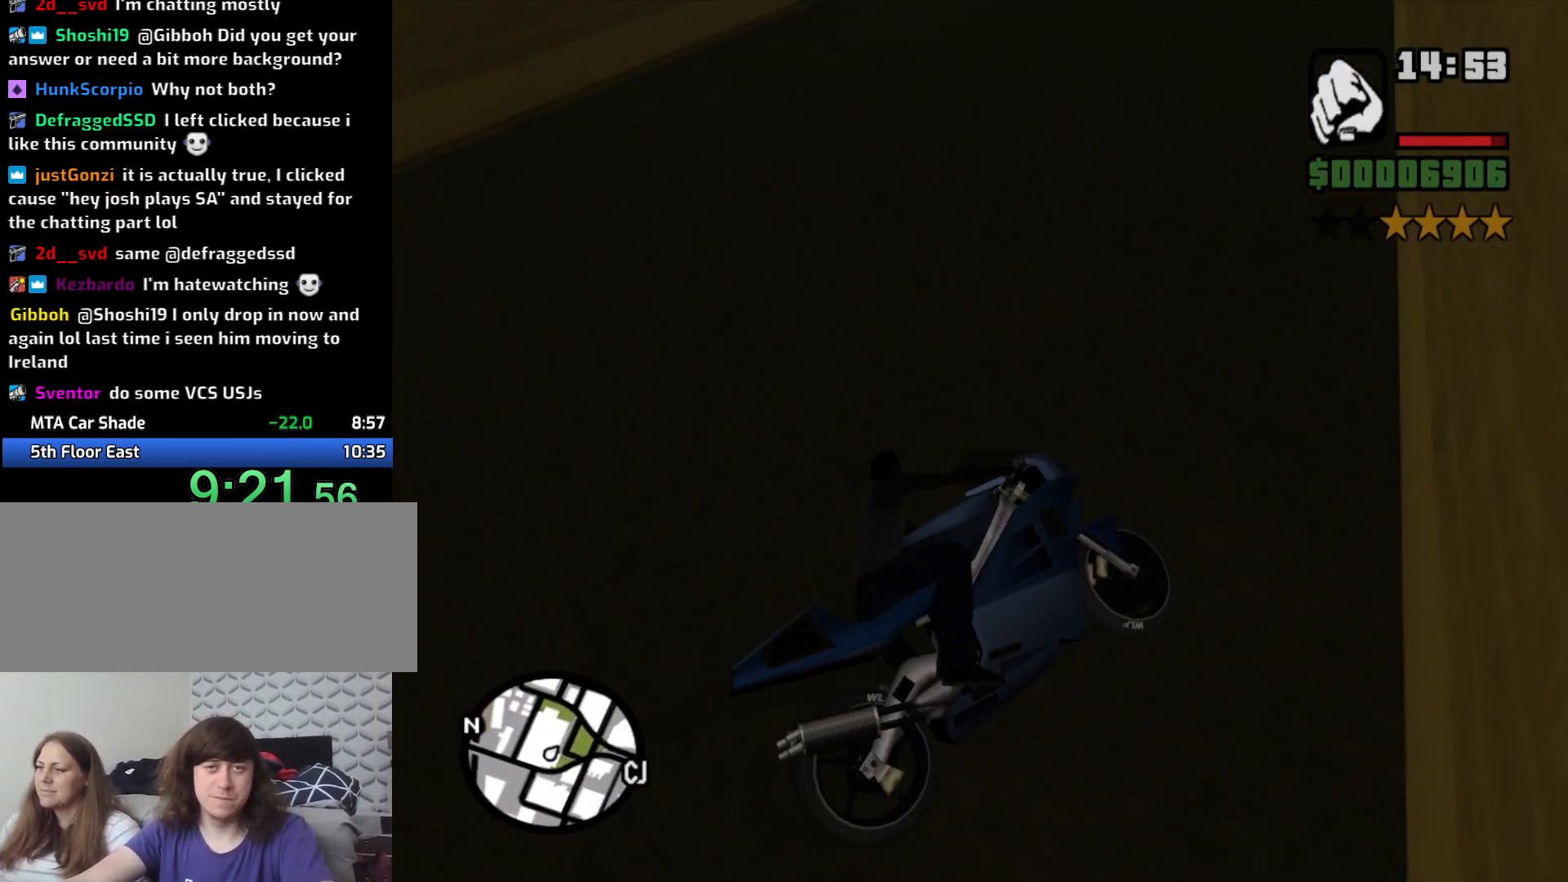
{"keys": ["a", "w"], "mouse": [], "events": [[66, "2", "down"], [183, "2", "up"], [266, "2", "down"], [366, "2", "up"]]}
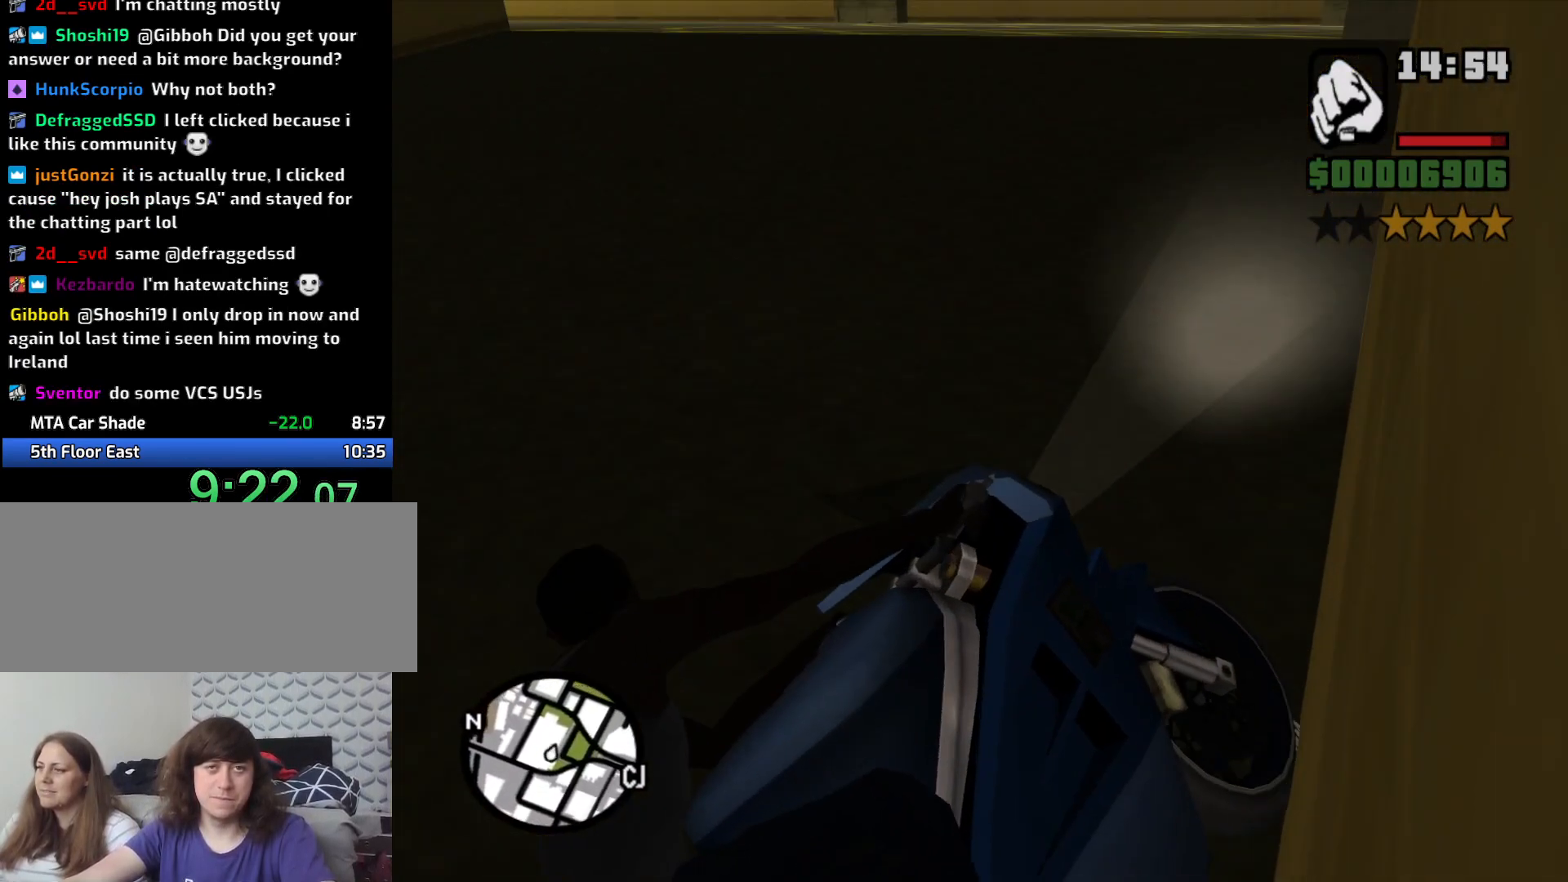
{"keys": ["a"], "mouse": [], "events": [[100, "w", "up"], [200, "space", "down"], [366, "space", "up"]]}
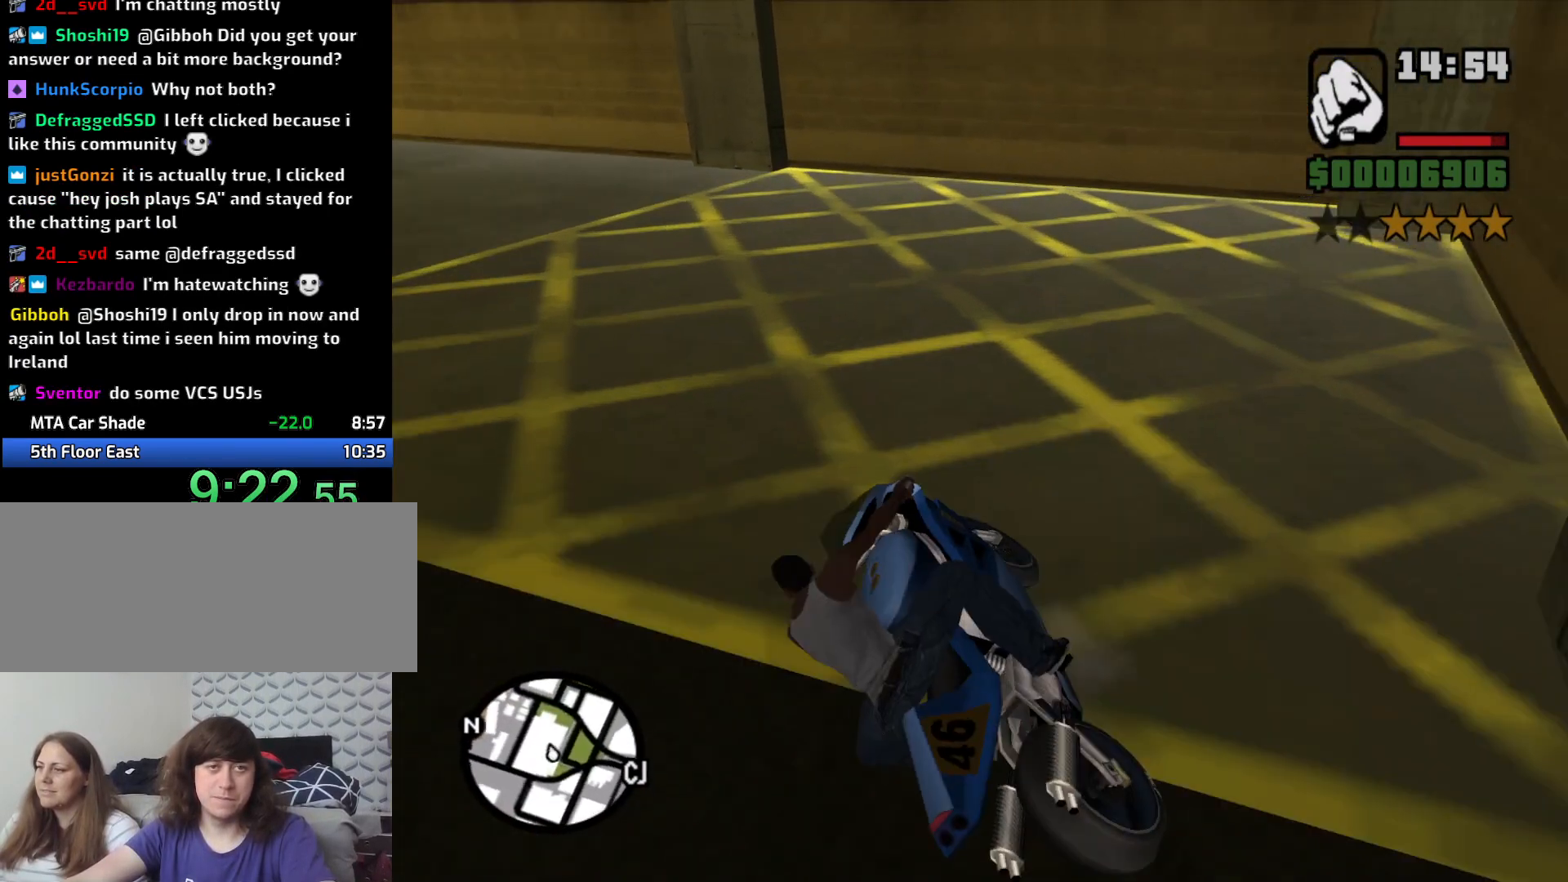
{"keys": ["a"], "mouse": [], "events": [[250, "w", "down"], [500, "w", "up"]]}
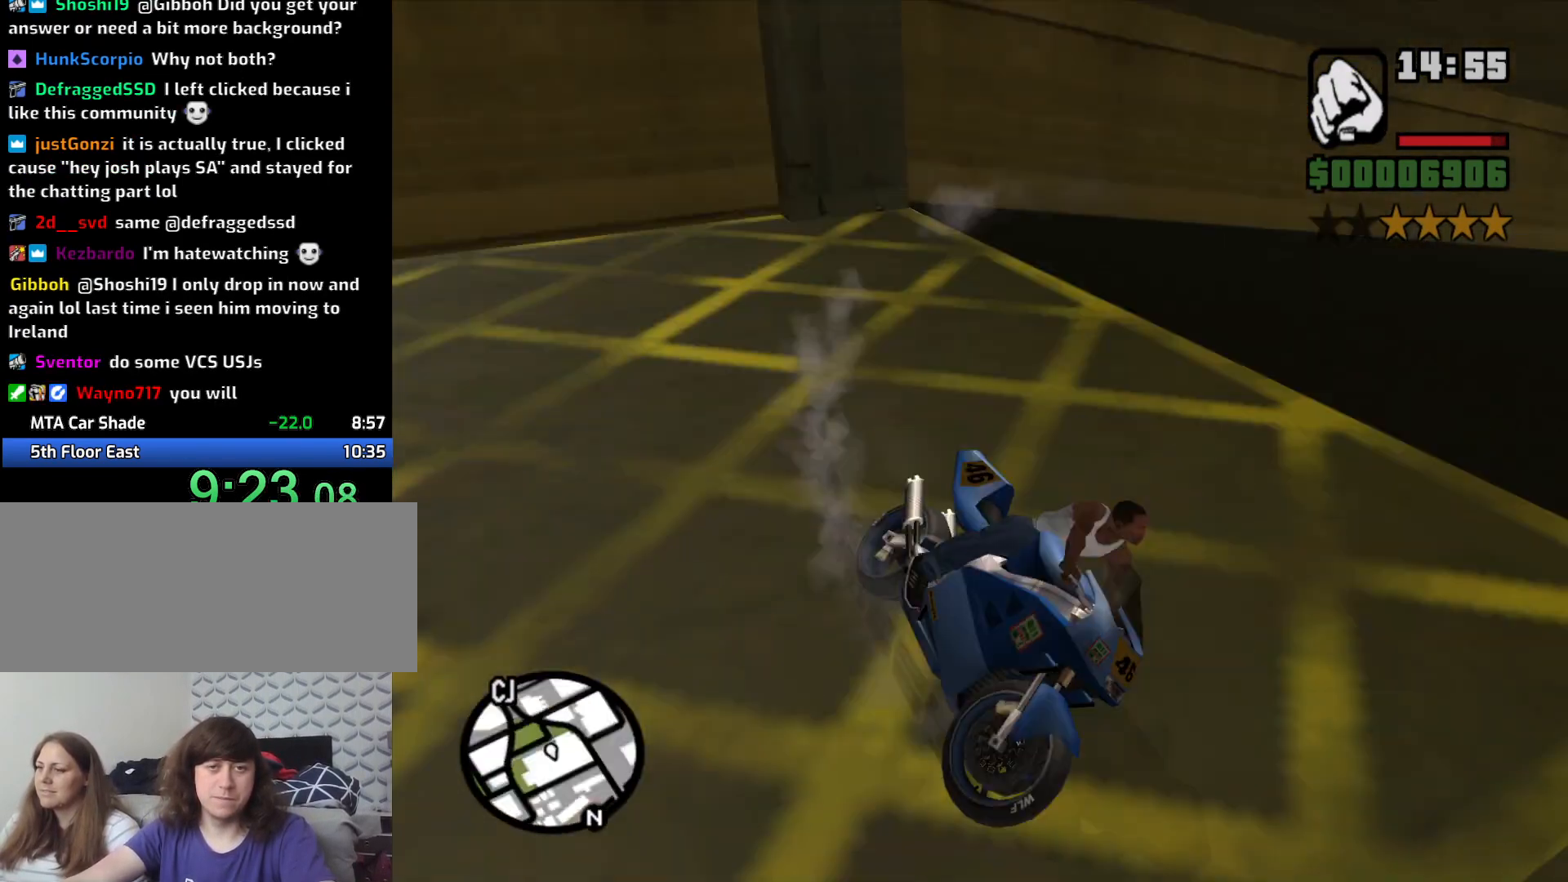
{"keys": ["a", "w"], "mouse": [], "events": [[116, "space", "down"], [216, "space", "up"], [366, "w", "down"], [400, "2", "down"], [500, "2", "up"]]}
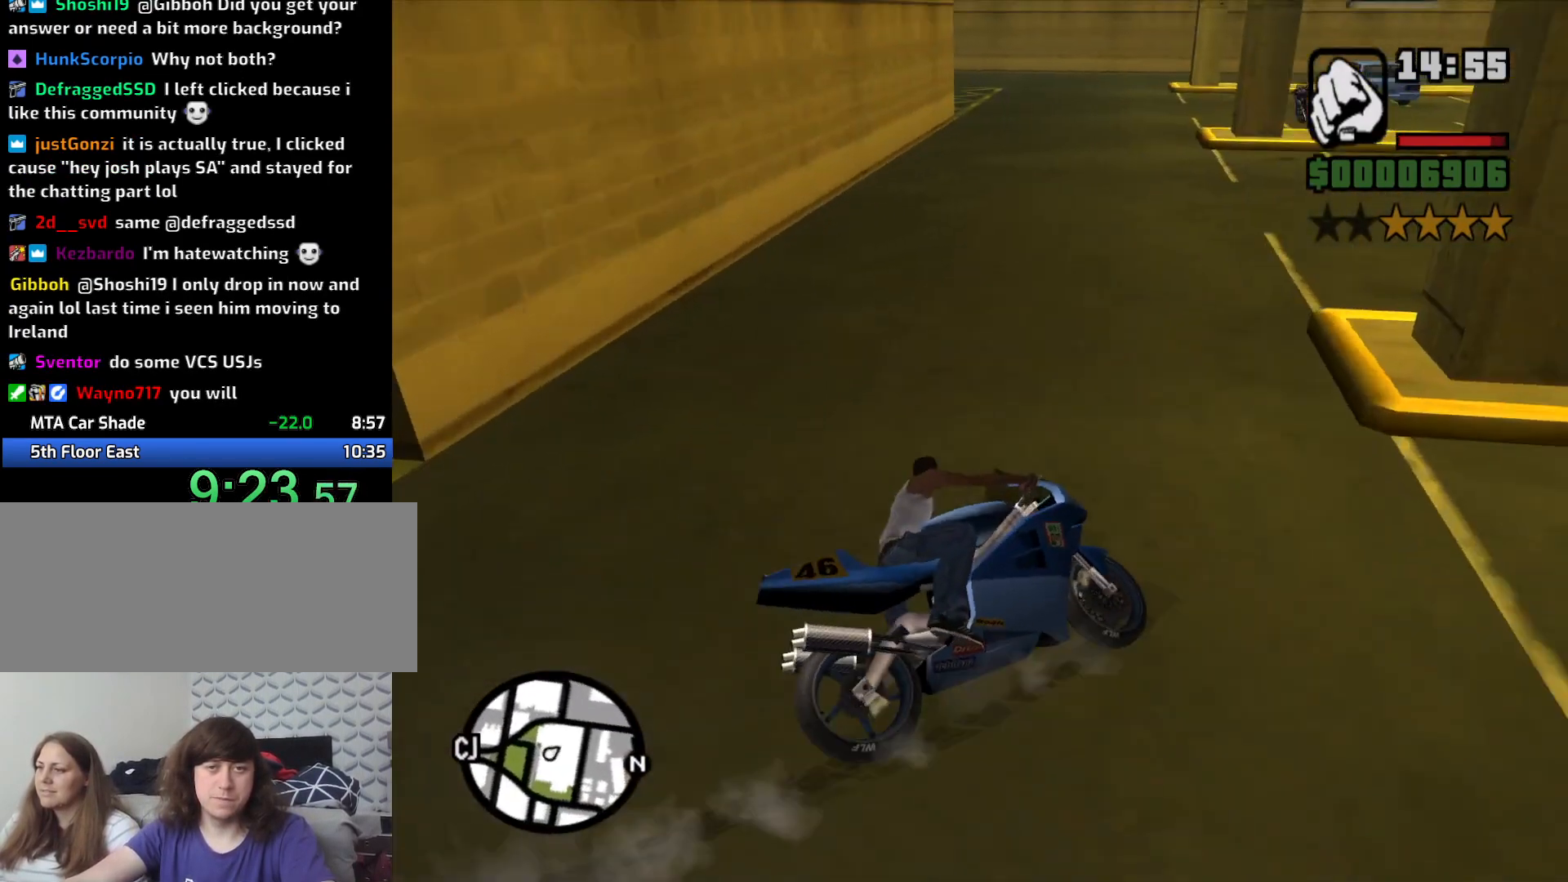
{"keys": ["a", "w"], "mouse": [], "events": [[100, "w", "up"], [333, "w", "down"]]}
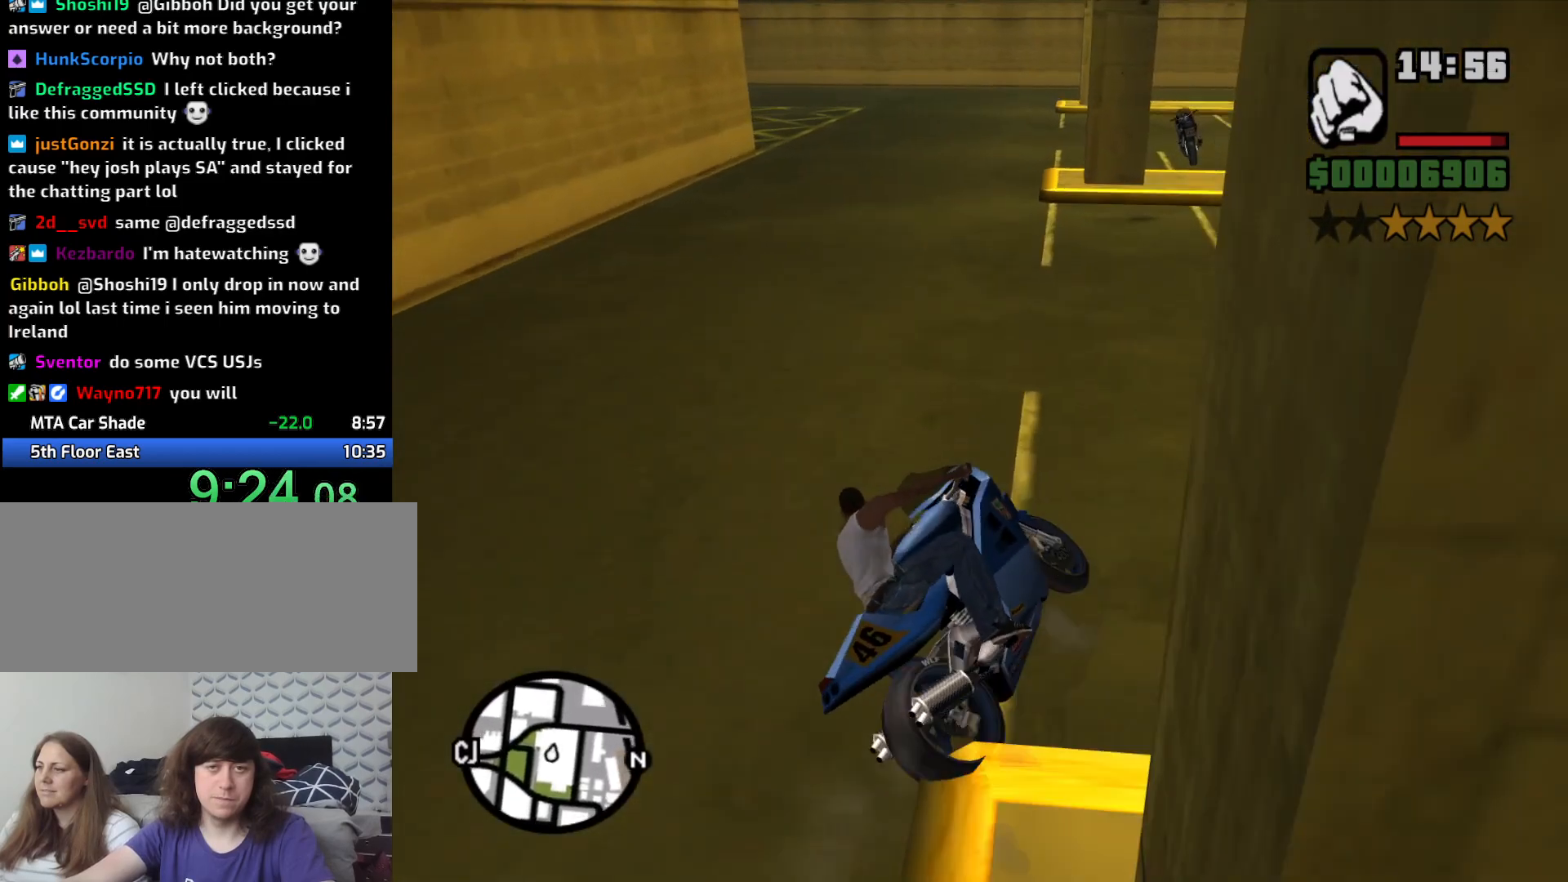
{"keys": ["a", "w"], "mouse": [], "events": [[16, "2", "down"], [116, "2", "up"], [166, "a", "up"], [216, "2", "down"], [300, "2", "up"], [300, "a", "down"], [400, "2", "down"], [483, "2", "up"]]}
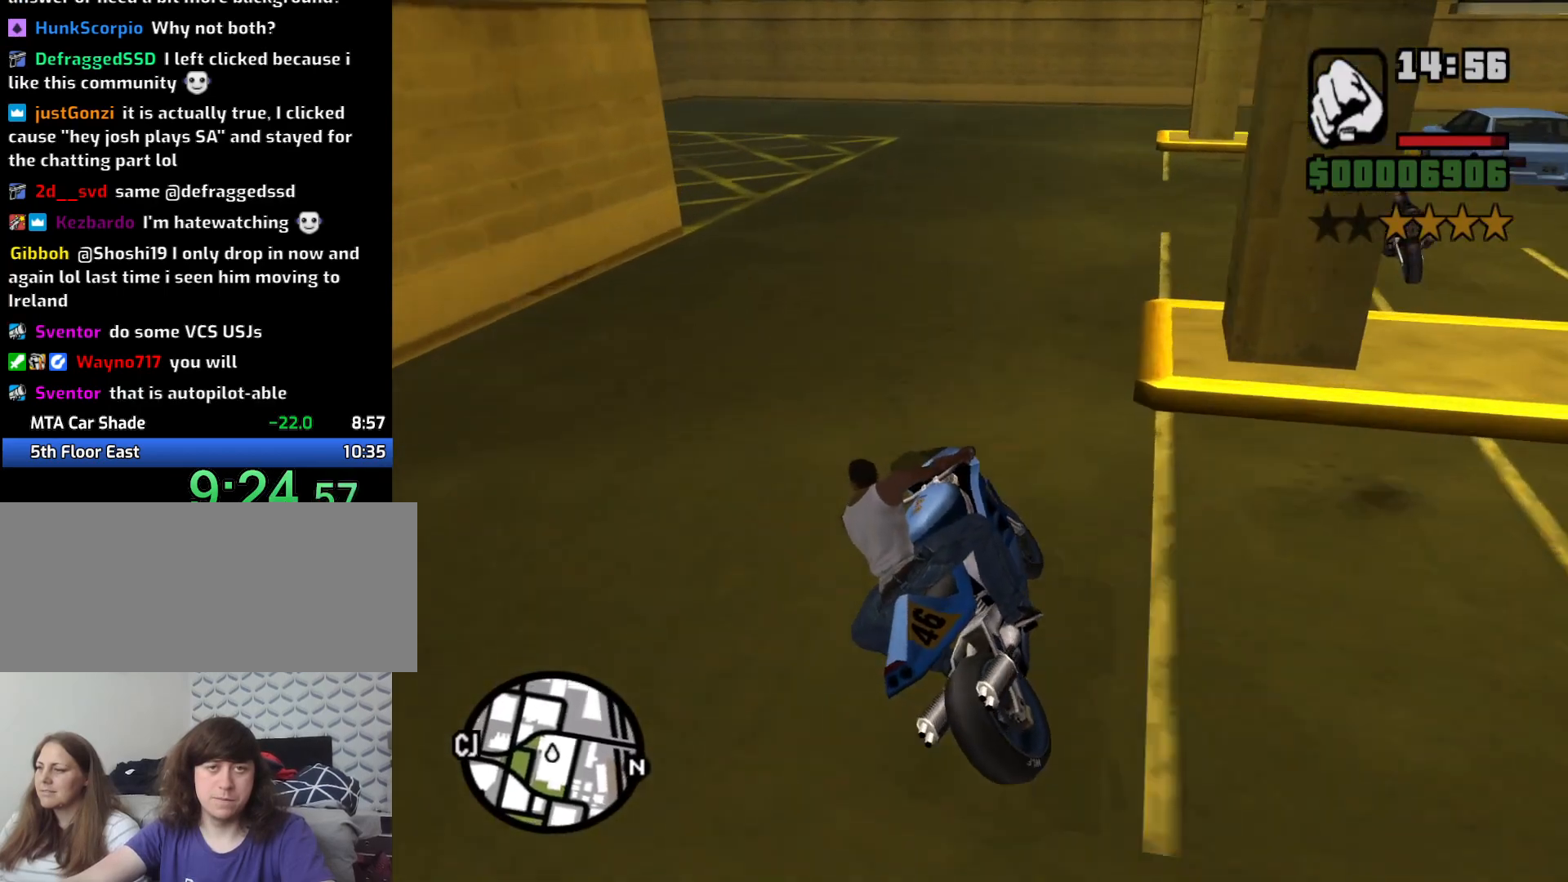
{"keys": ["a", "space"], "mouse": [], "events": [[183, "5", "down"], [216, "space", "down"], [216, "w", "up"], [316, "5", "up"], [450, "space", "up"], [500, "space", "down"]]}
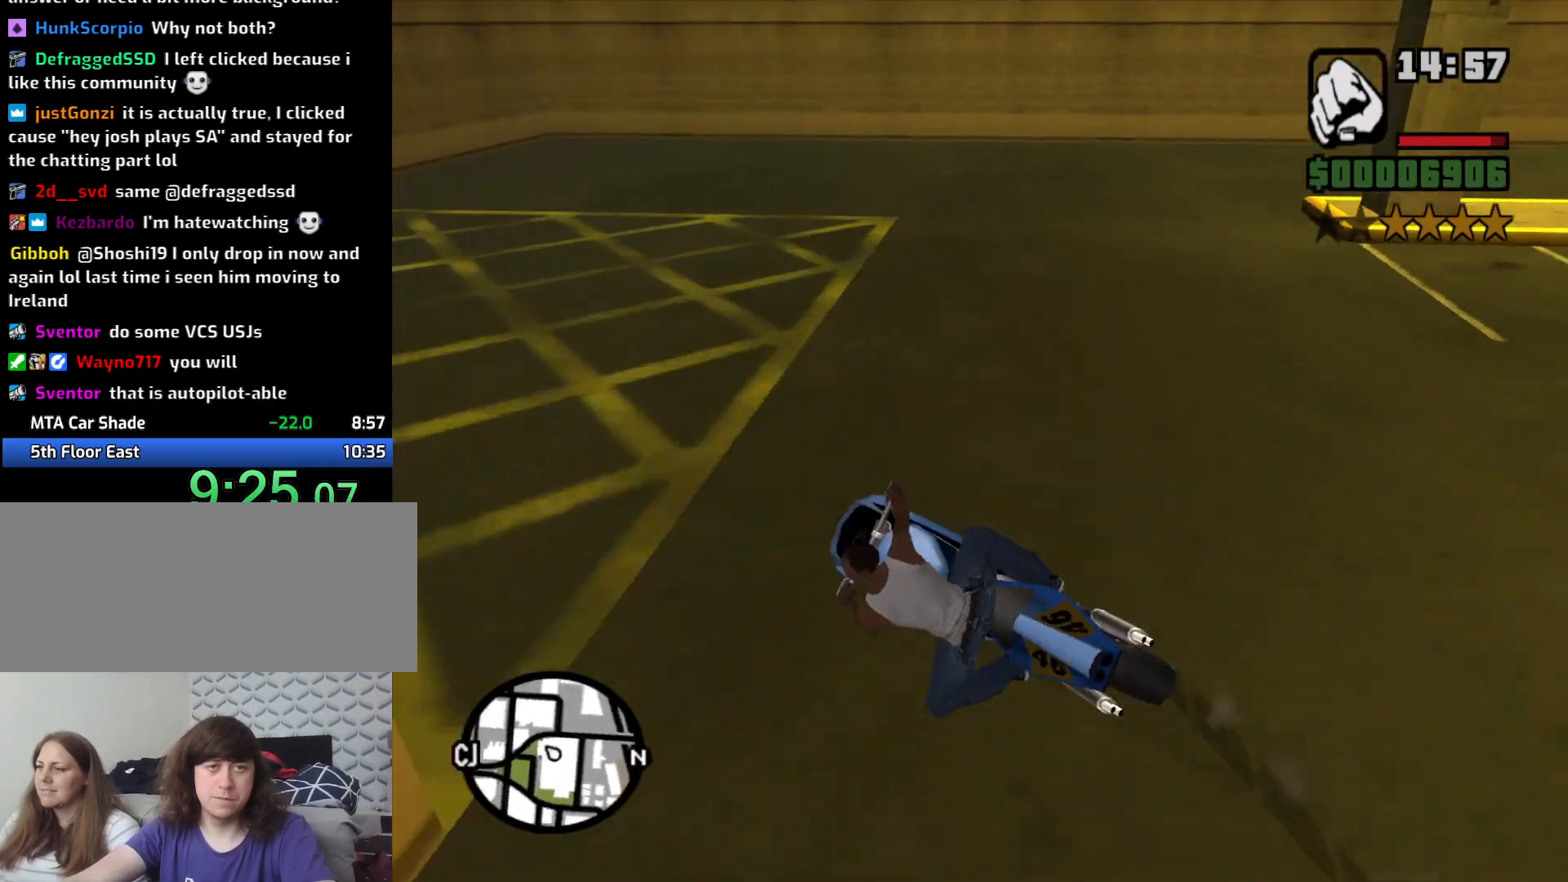
{"keys": ["a", "w"], "mouse": [], "events": [[133, "space", "up"], [233, "w", "down"], [383, "2", "down"], [466, "2", "up"]]}
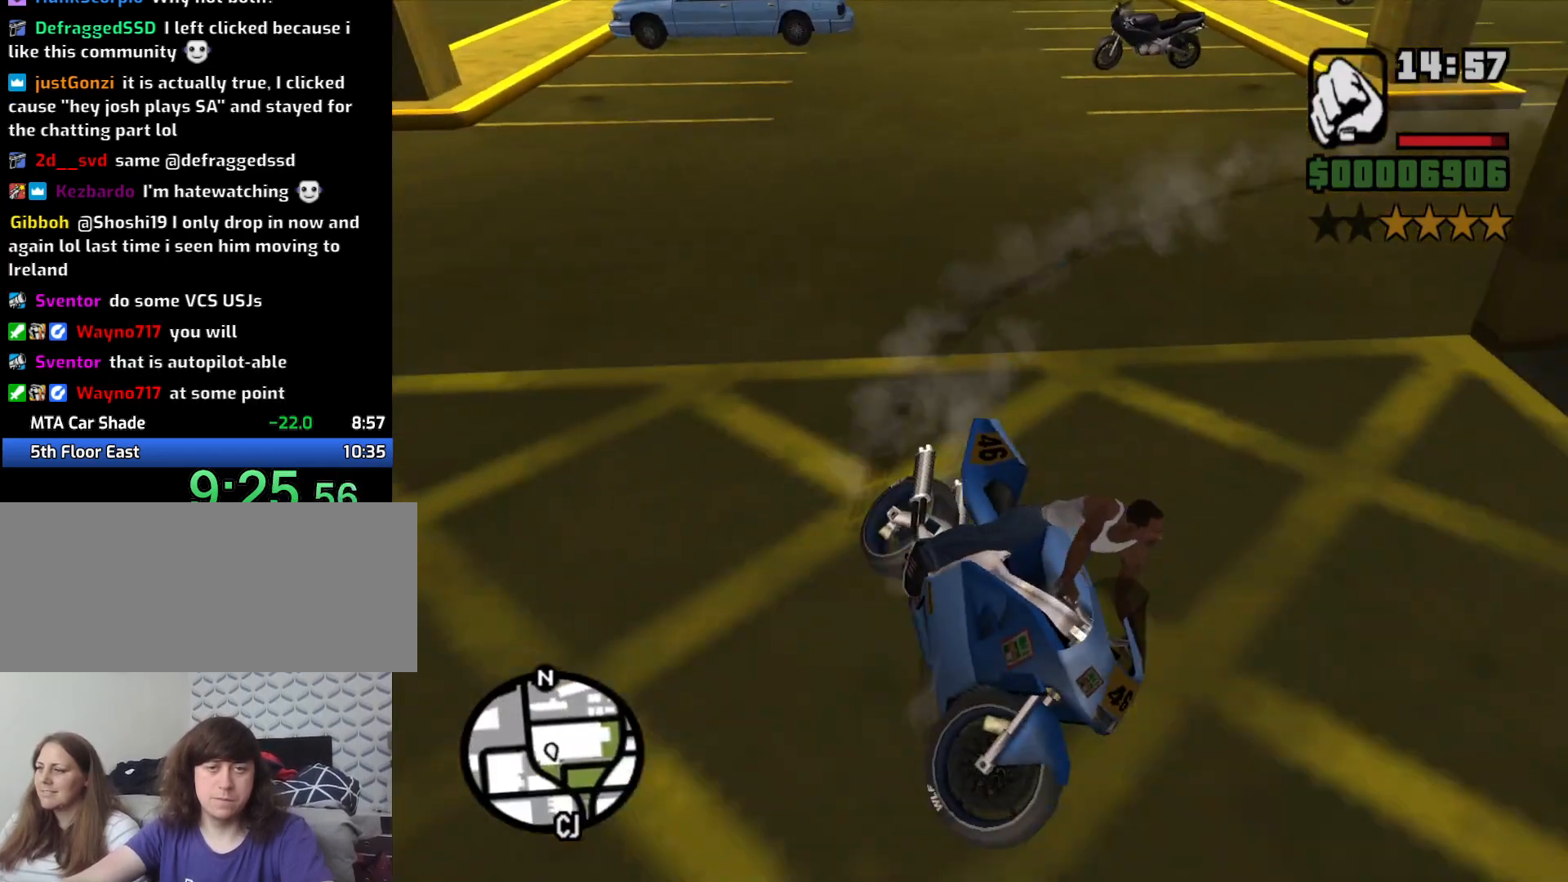
{"keys": ["2", "a", "w"], "mouse": [], "events": [[16, "w", "up"], [166, "w", "down"], [250, "2", "down"], [300, "w", "up"], [350, "2", "up"], [383, "w", "down"], [483, "2", "down"]]}
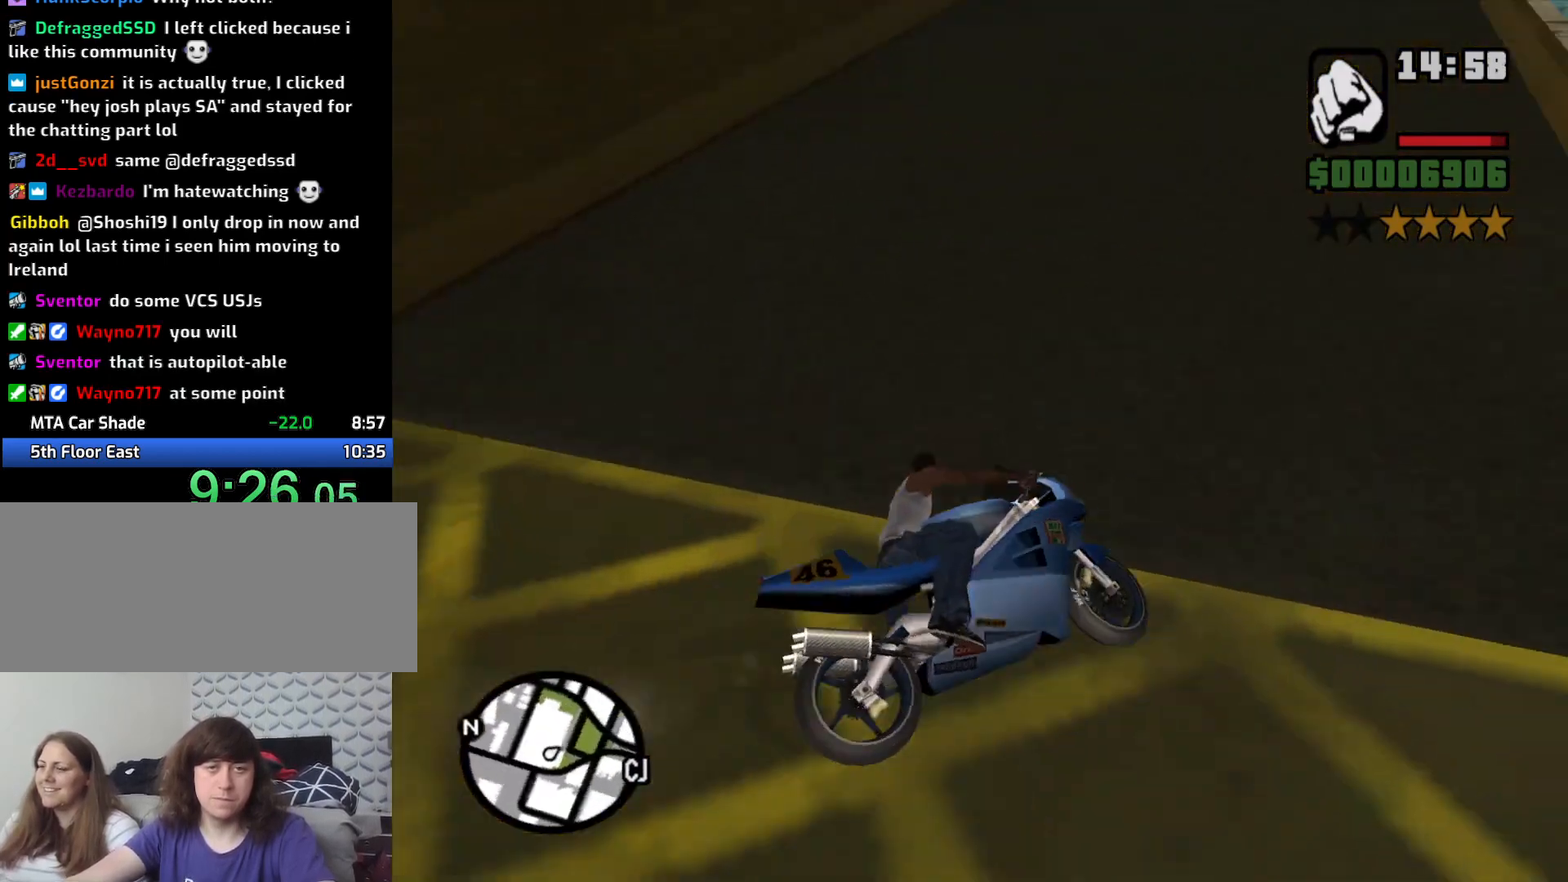
{"keys": ["a", "w"], "mouse": [], "events": [[83, "2", "up"], [183, "2", "down"], [266, "2", "up"], [366, "2", "down"], [366, "a", "up"], [450, "2", "up"], [500, "a", "down"]]}
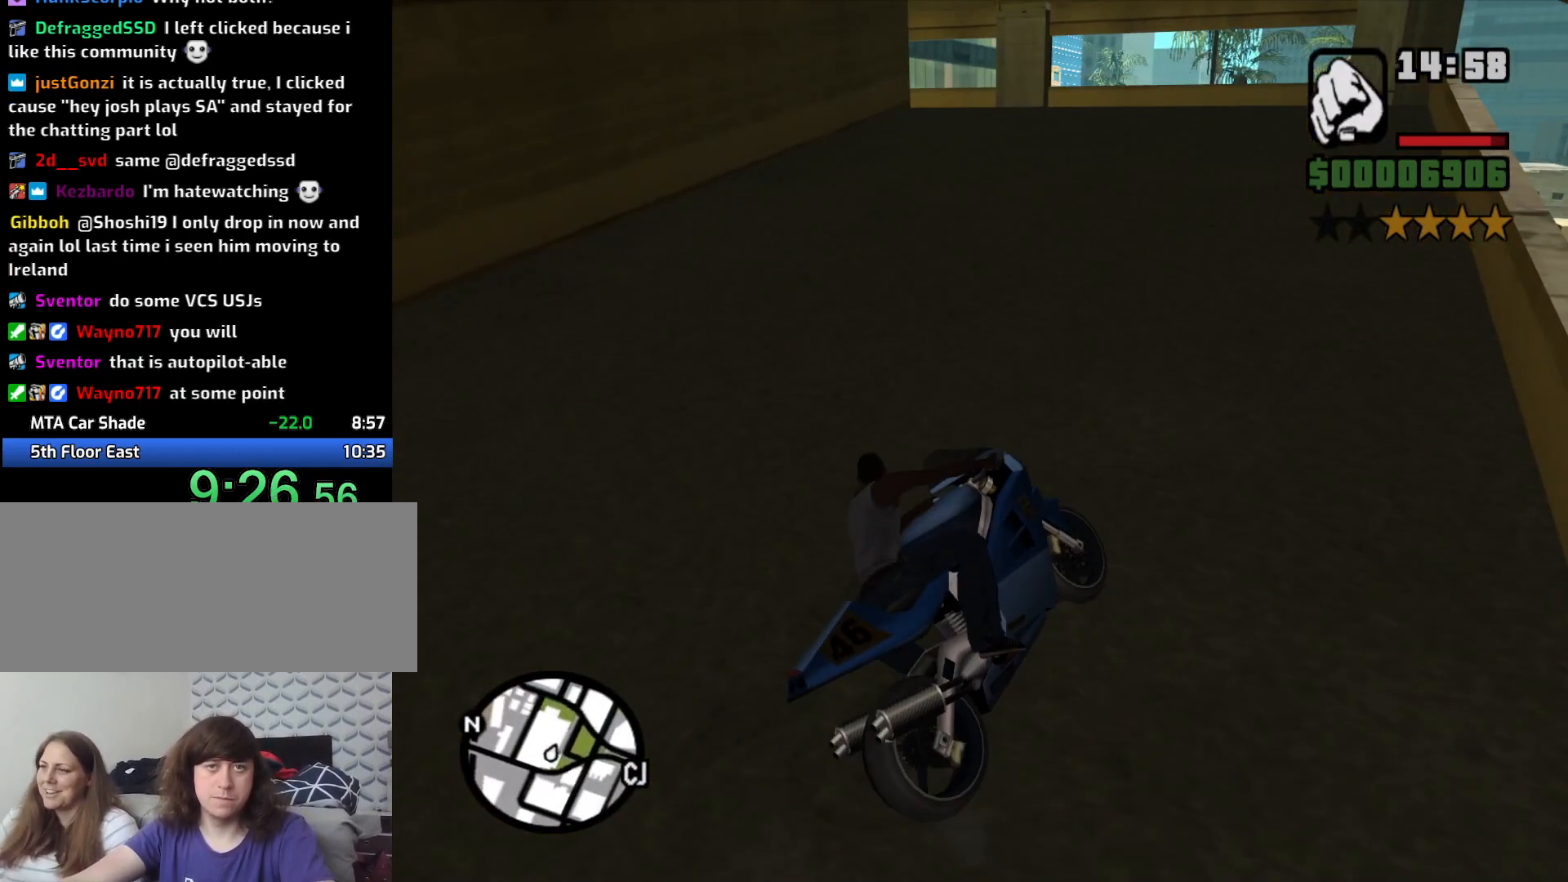
{"keys": ["a", "w"], "mouse": [], "events": [[50, "2", "down"], [150, "2", "up"], [233, "2", "down"], [333, "2", "up"]]}
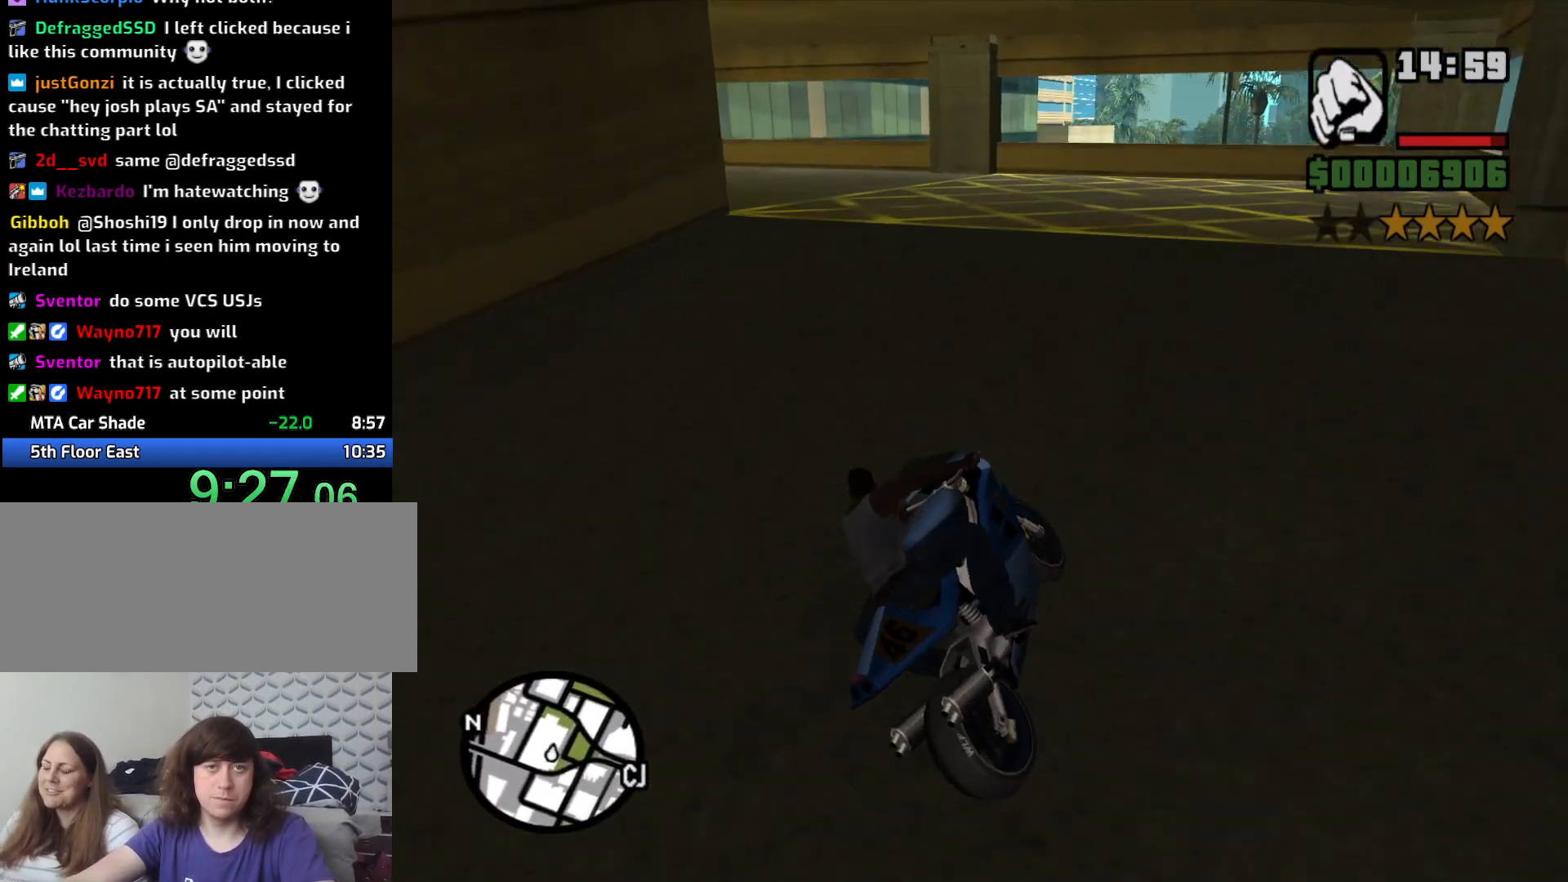
{"keys": ["a"], "mouse": [], "events": [[16, "w", "up"], [66, "space", "down"], [150, "space", "up"], [300, "space", "down"], [383, "space", "up"]]}